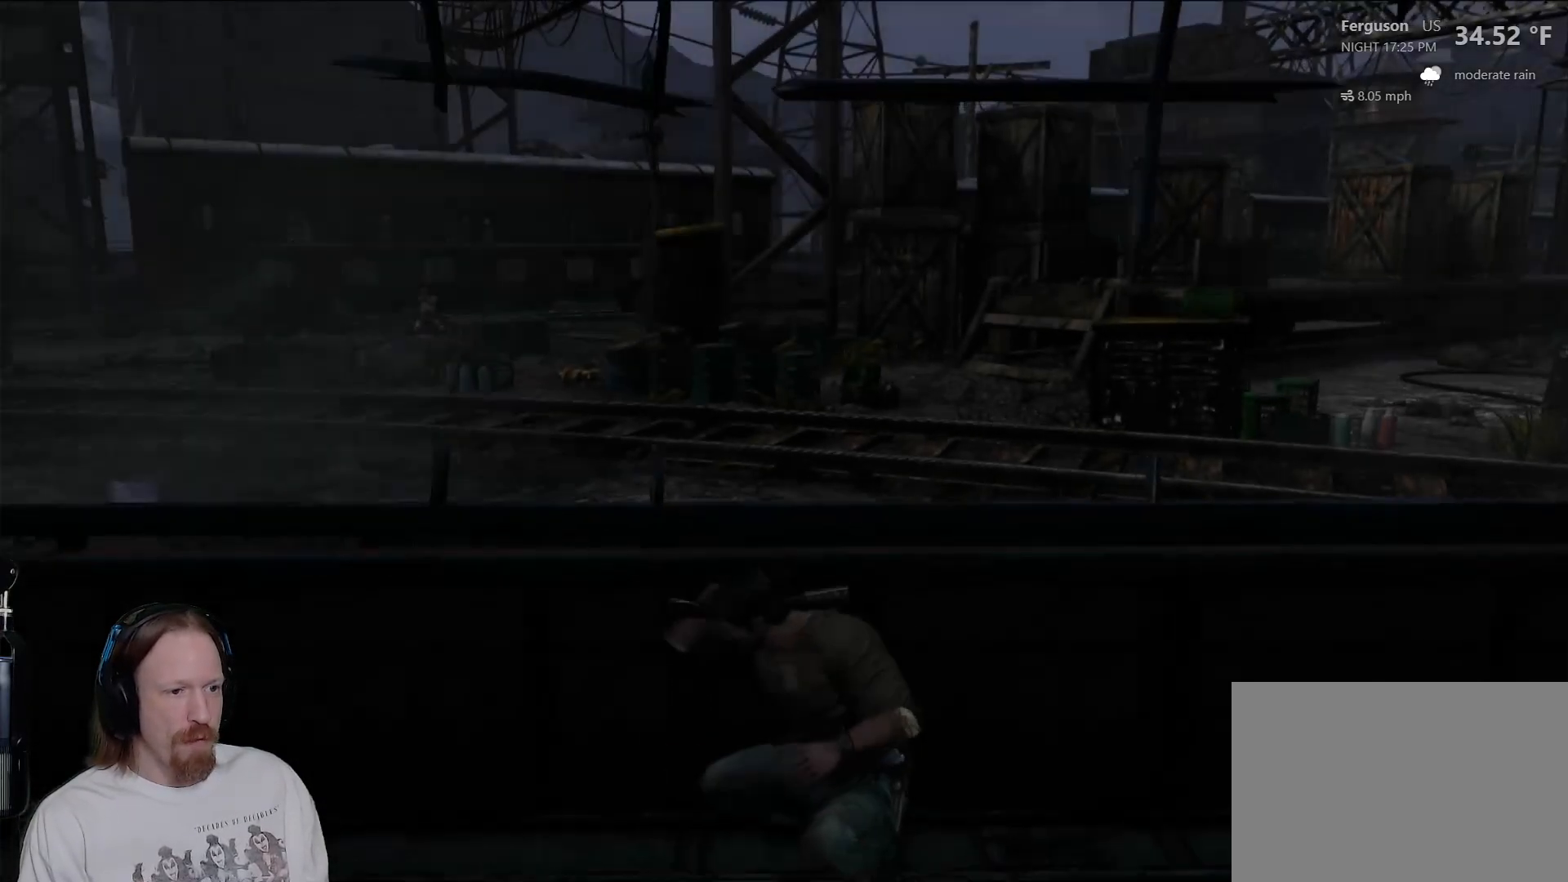
Gameplay with a controller (PlayStation layout); each line is a JSON object with the inputs held at the frame after it (dt_ms = milliseconds from this image to that frame). "events" lists button and stick changes between this image and that frame as [ms after this image, input, new state], when the widget could be followed in between. Not read: CIRCLE CROSS.
{"dt_ms": 500, "buttons": [], "left_stick": "left", "right_stick": "left", "events": [[383, "left_stick", "left"], [467, "right_stick", "left"]]}
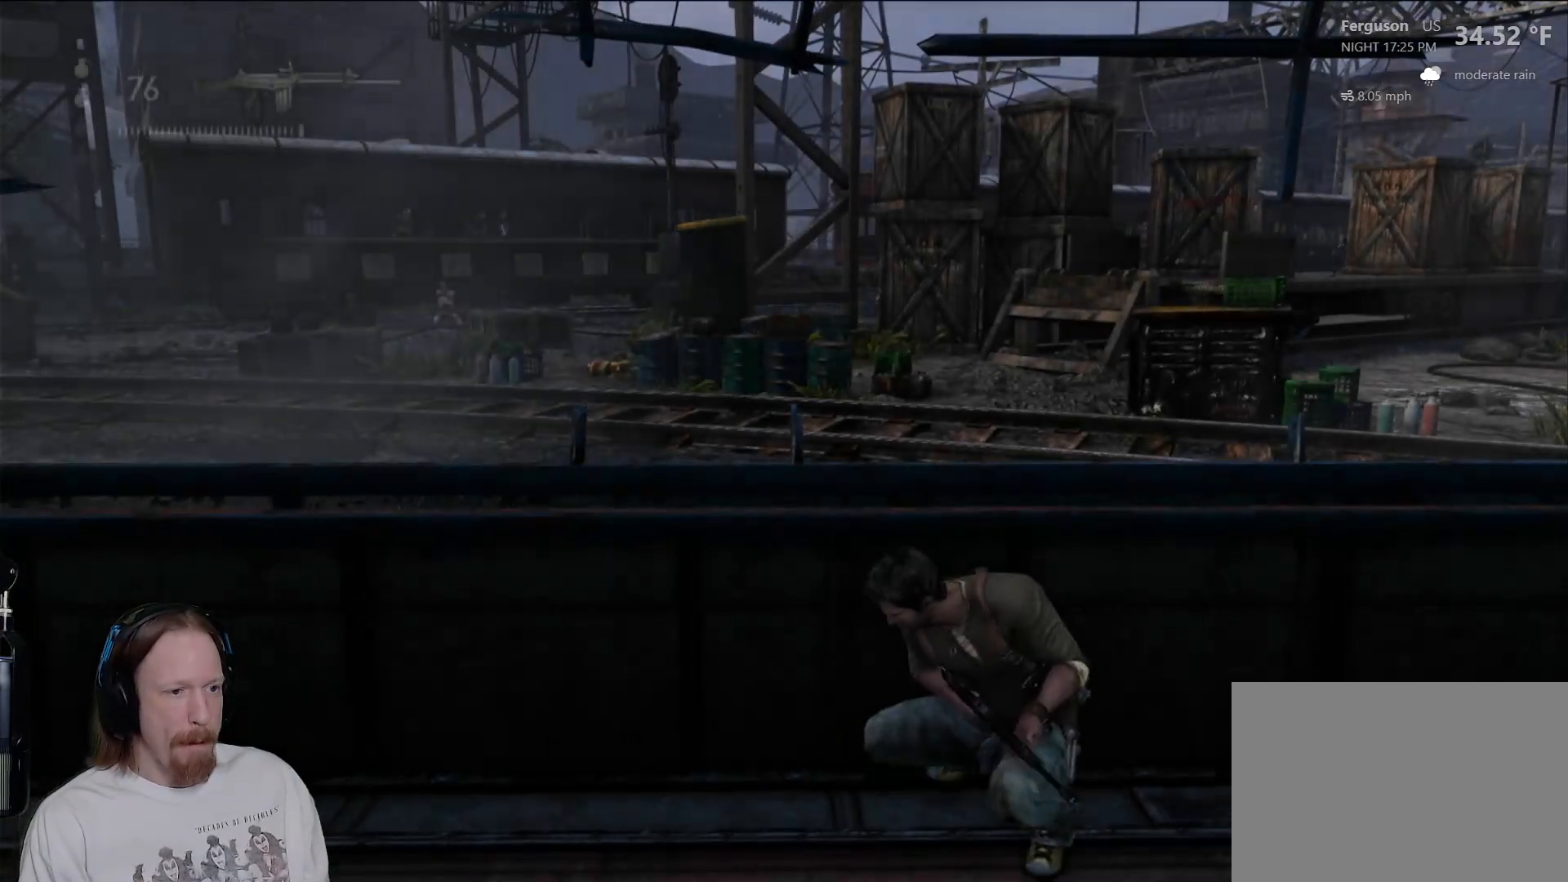
{"dt_ms": 500, "buttons": ["L1"], "left_stick": "center", "right_stick": "center", "events": [[283, "right_stick", "center"], [317, "left_stick", "center"], [417, "L1", "down"]]}
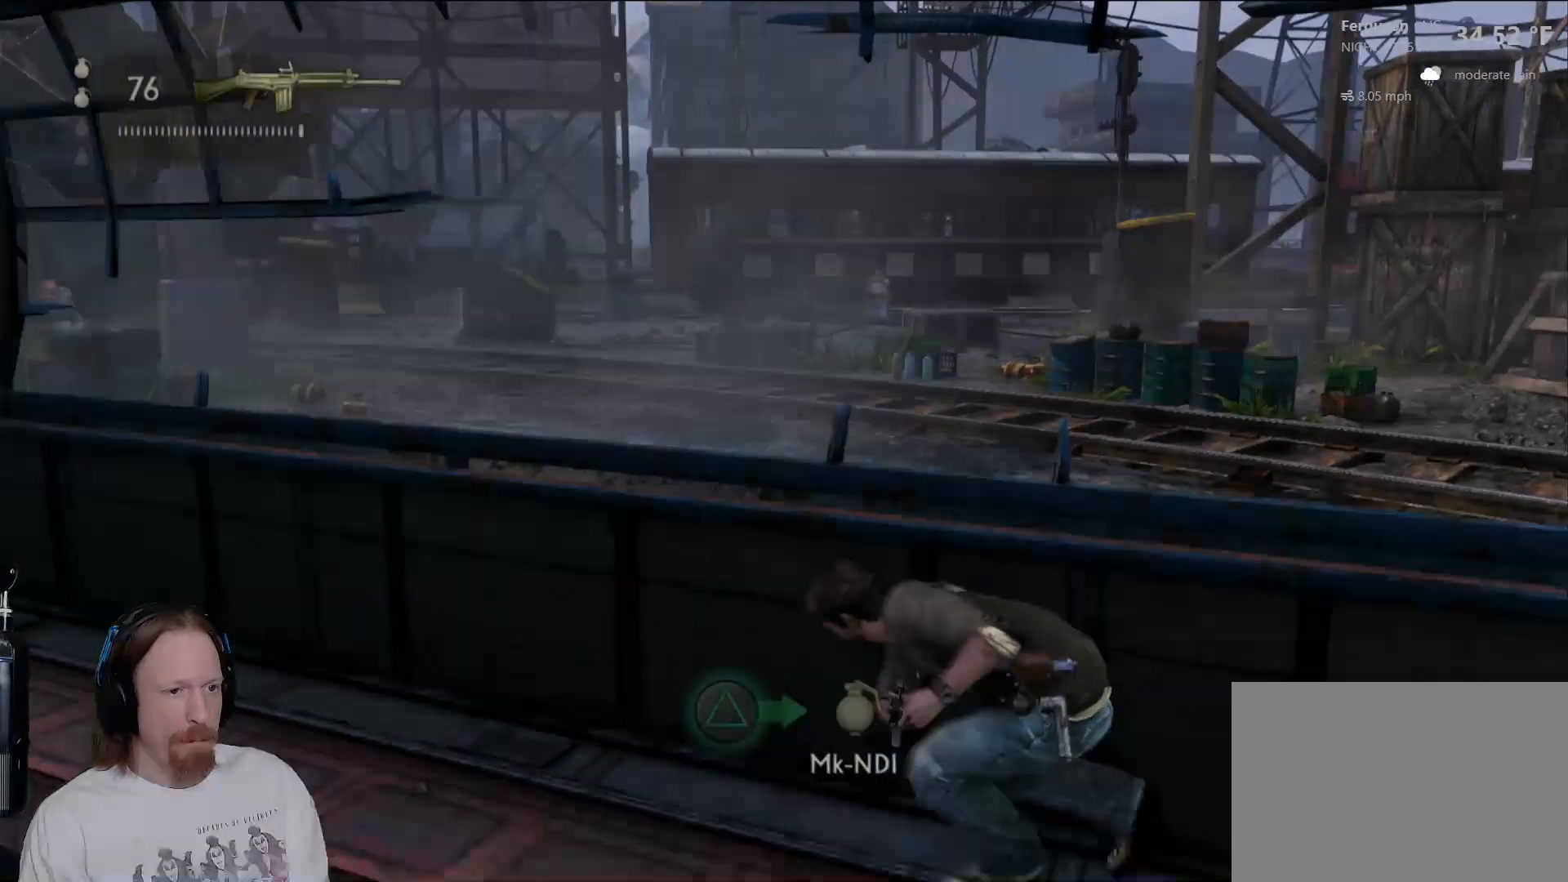
{"dt_ms": 500, "buttons": ["L1"], "left_stick": "center", "right_stick": "center", "events": [[33, "right_stick", "up-right"], [233, "right_stick", "center"]]}
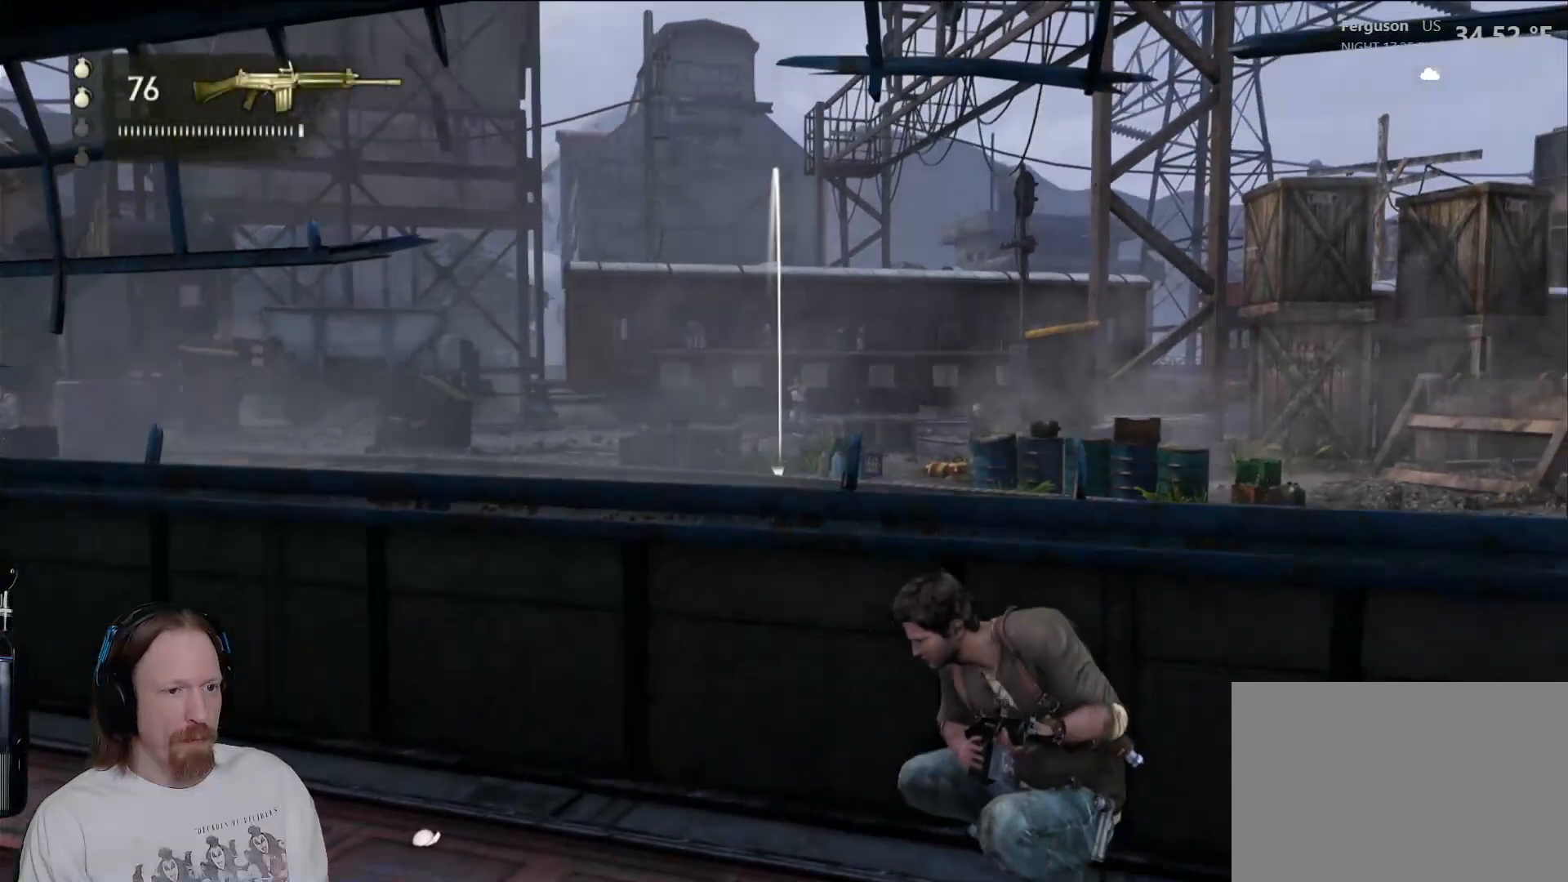
{"dt_ms": 500, "buttons": ["L1"], "left_stick": "center", "right_stick": "center", "events": [[300, "right_stick", "right"], [417, "right_stick", "center"]]}
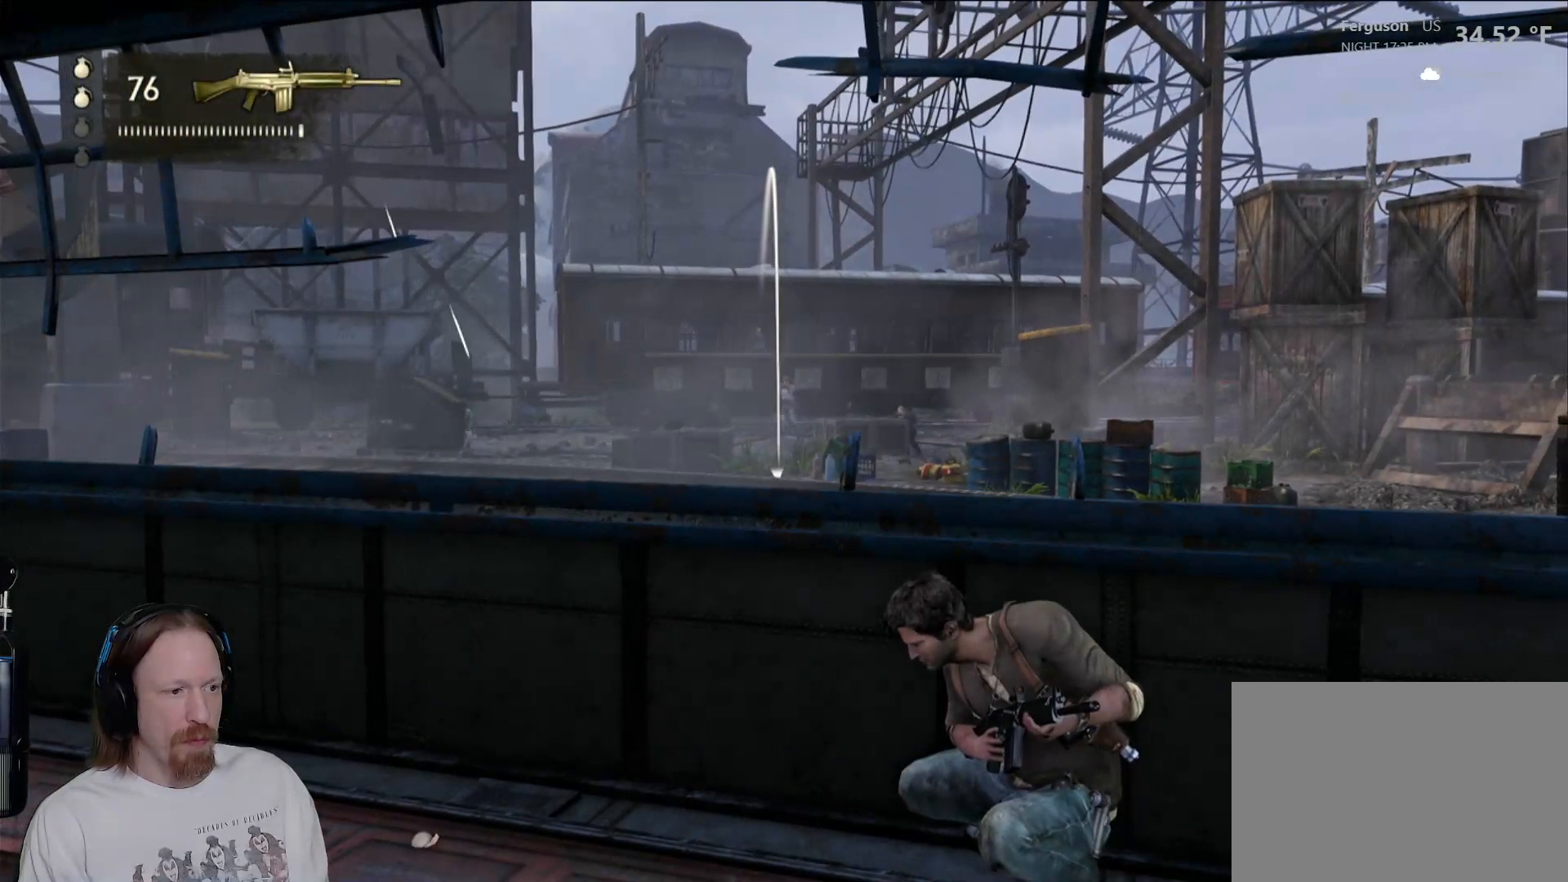
{"dt_ms": 500, "buttons": ["L1"], "left_stick": "center", "right_stick": "center", "events": [[133, "right_stick", "down-left"], [350, "right_stick", "center"]]}
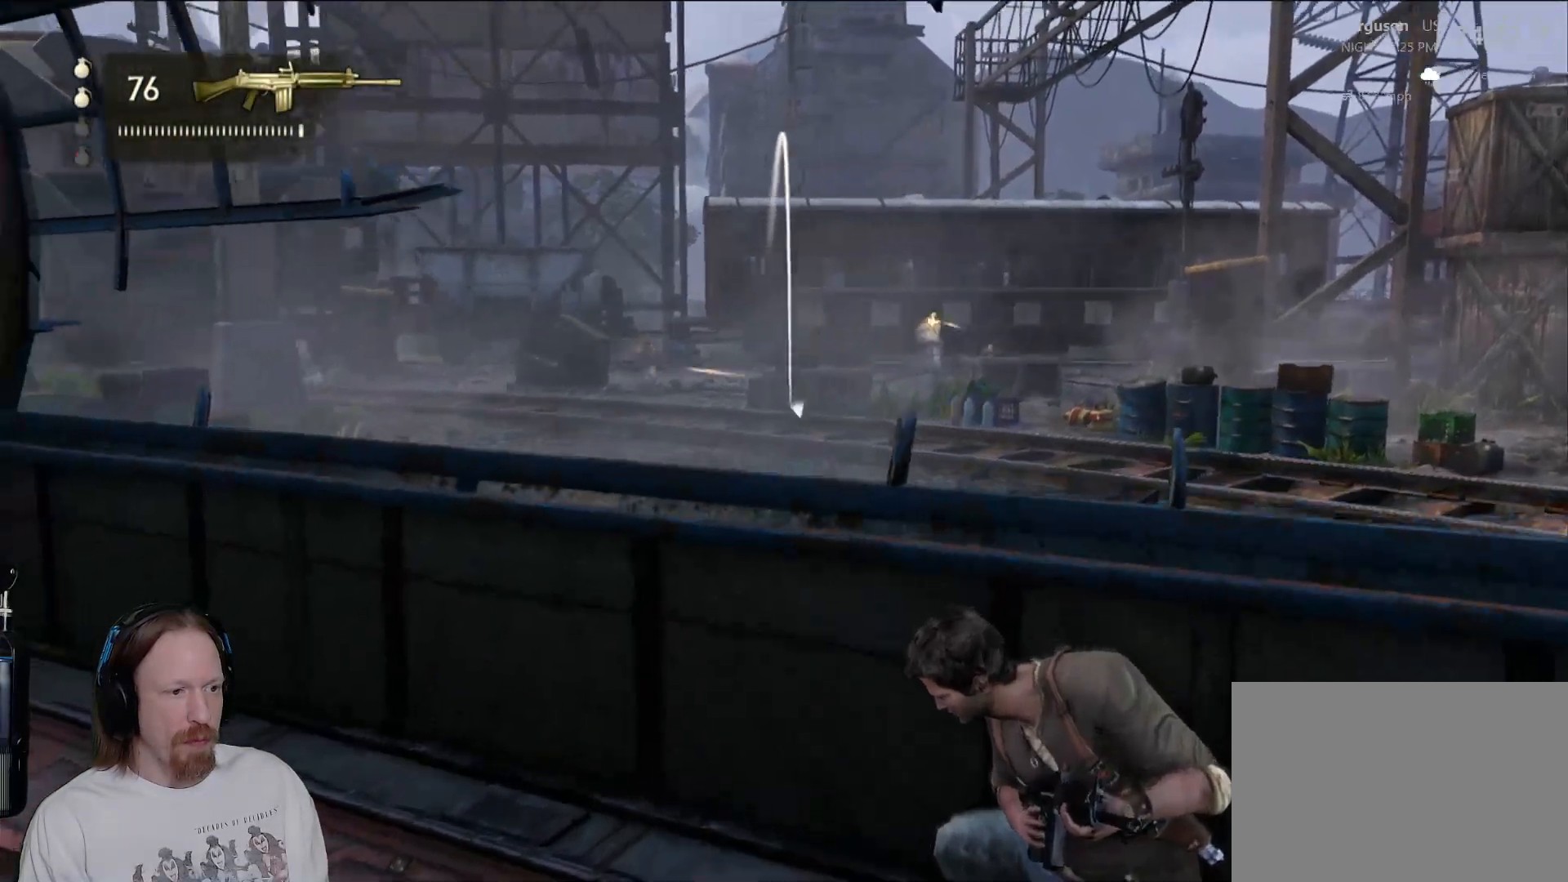
{"dt_ms": 500, "buttons": ["L1"], "left_stick": "center", "right_stick": "right", "events": [[333, "right_stick", "right"]]}
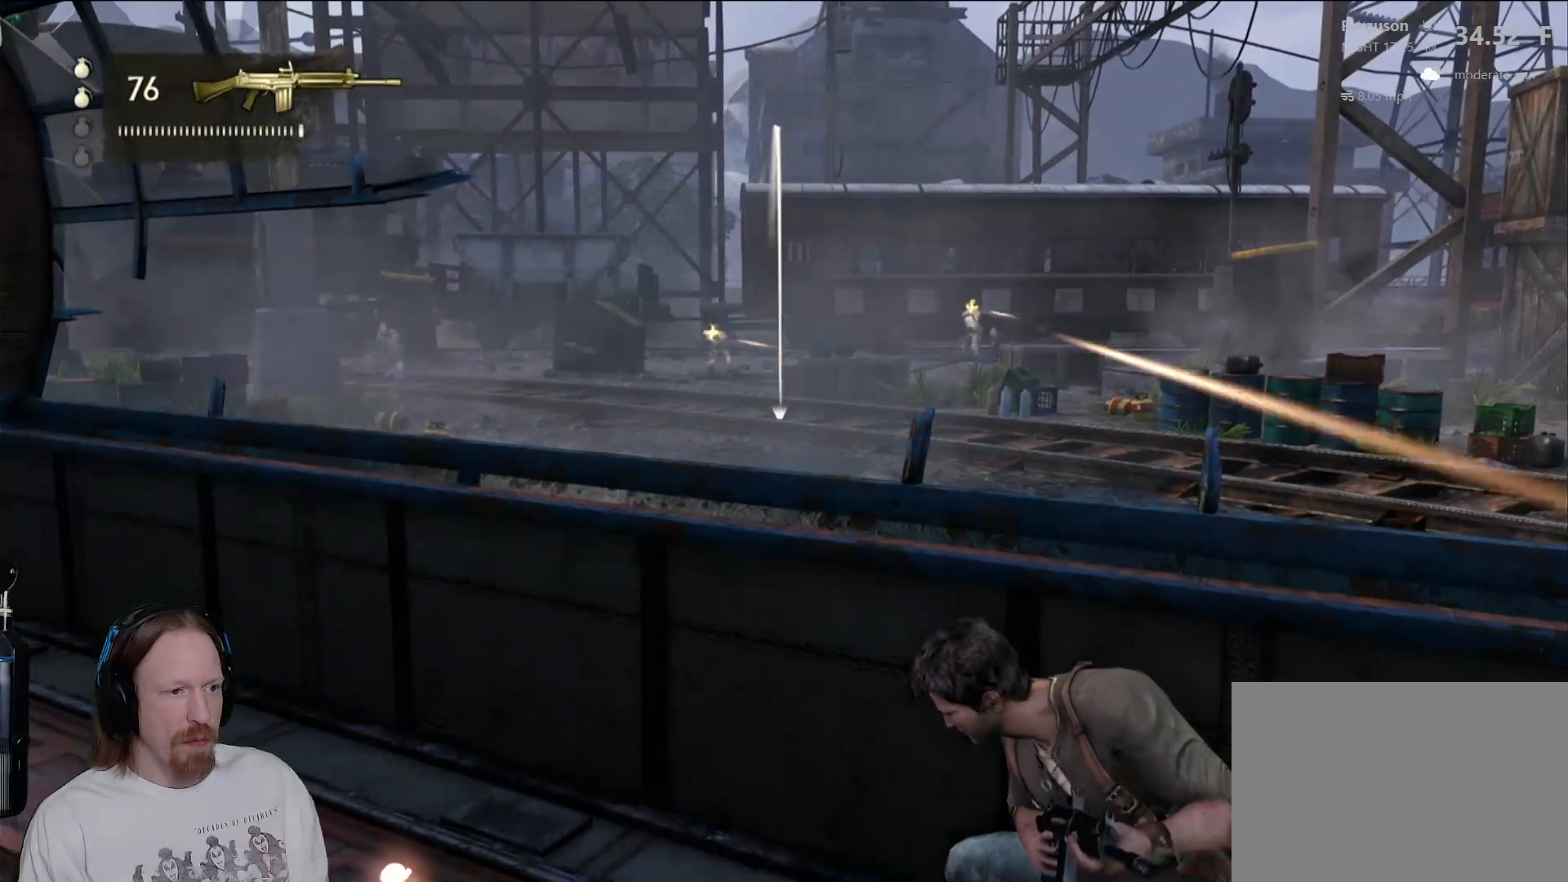
{"dt_ms": 1000, "buttons": ["L1"], "left_stick": "center", "right_stick": "up", "events": [[133, "right_stick", "center"], [317, "right_stick", "right"], [517, "right_stick", "center"], [950, "right_stick", "up"]]}
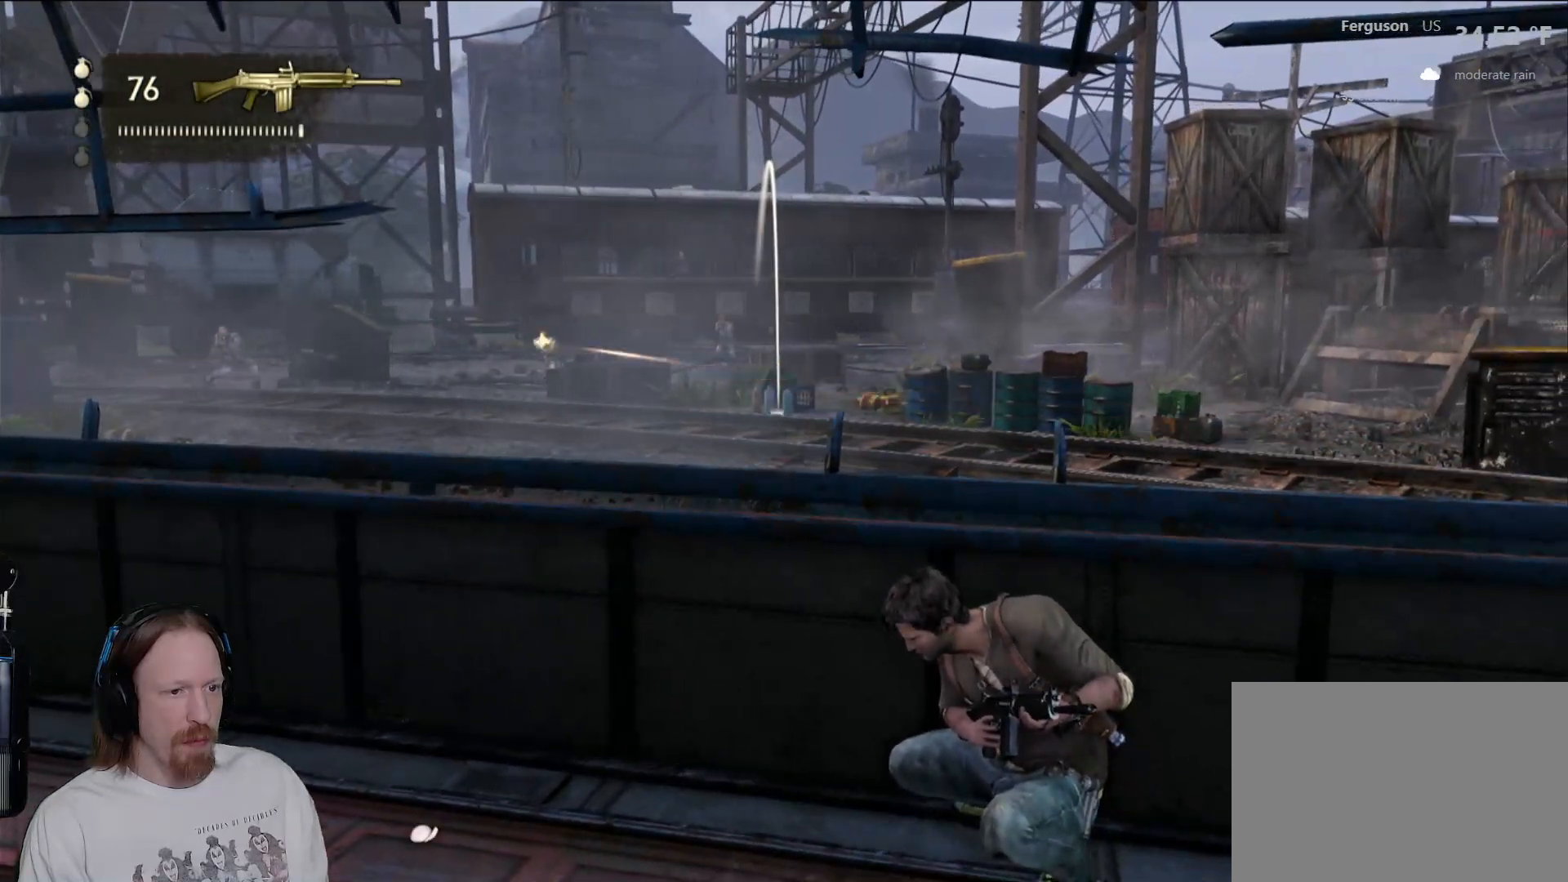
{"dt_ms": 500, "buttons": ["L1"], "left_stick": "center", "right_stick": "center", "events": [[100, "right_stick", "center"]]}
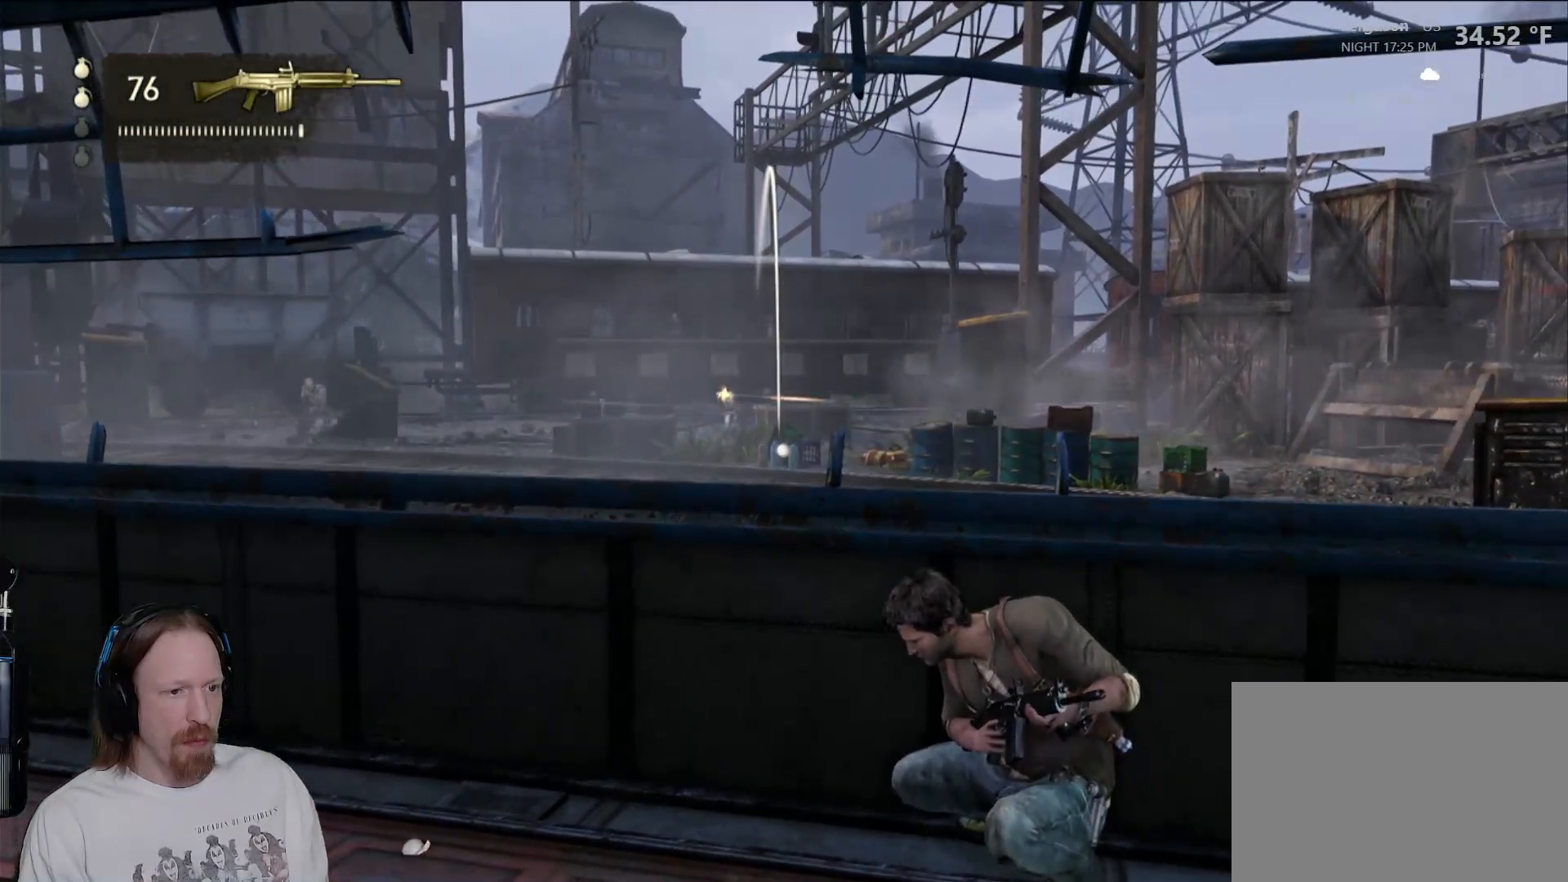
{"dt_ms": 500, "buttons": ["L1"], "left_stick": "center", "right_stick": "center", "events": []}
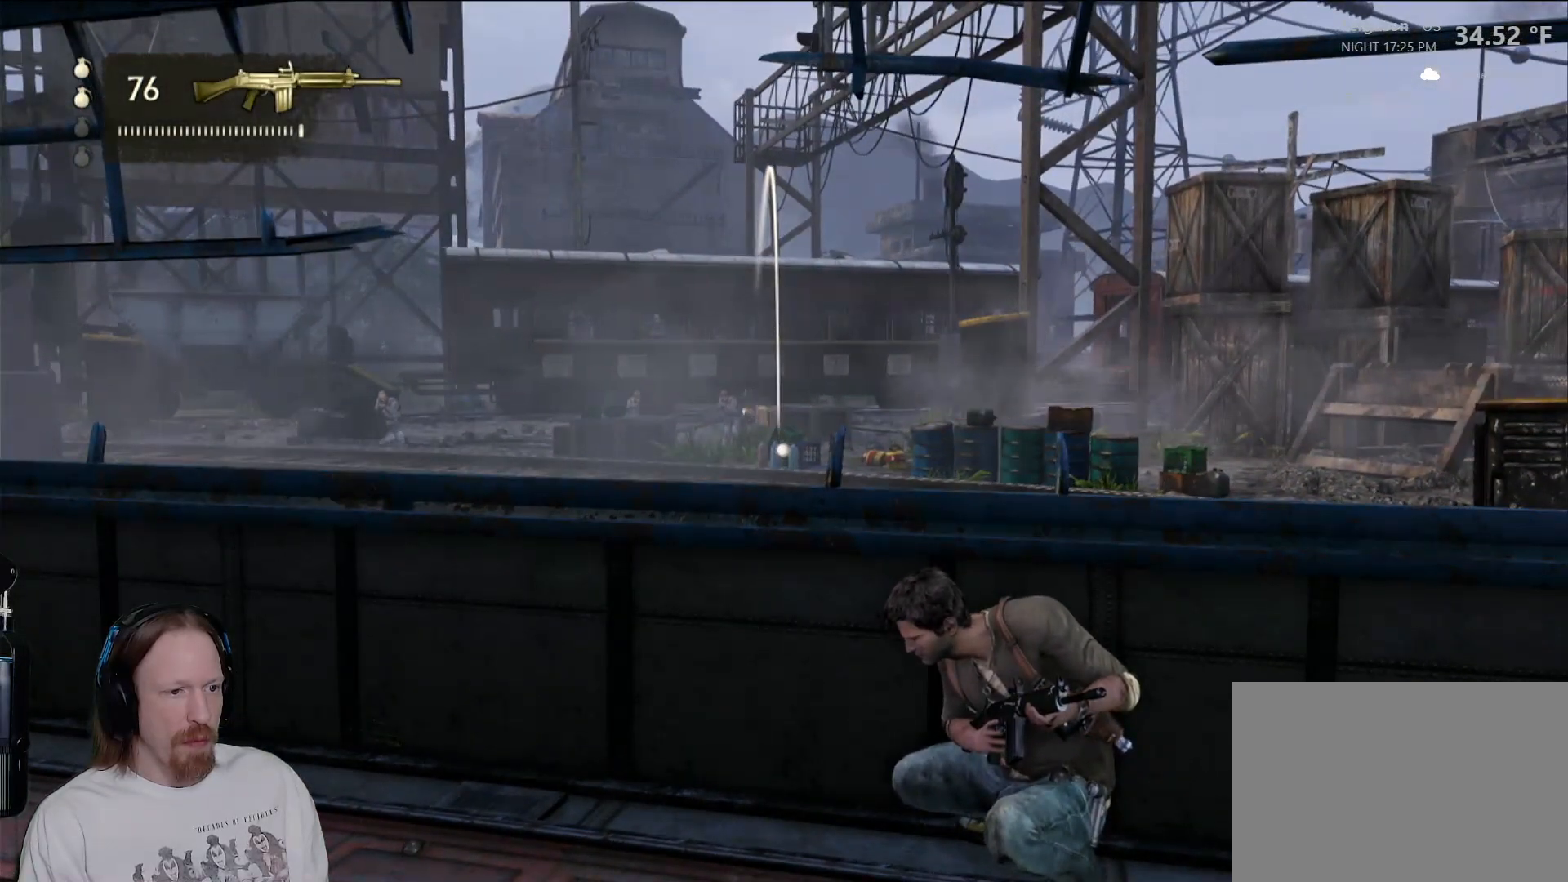
{"dt_ms": 500, "buttons": ["L1"], "left_stick": "center", "right_stick": "center", "events": []}
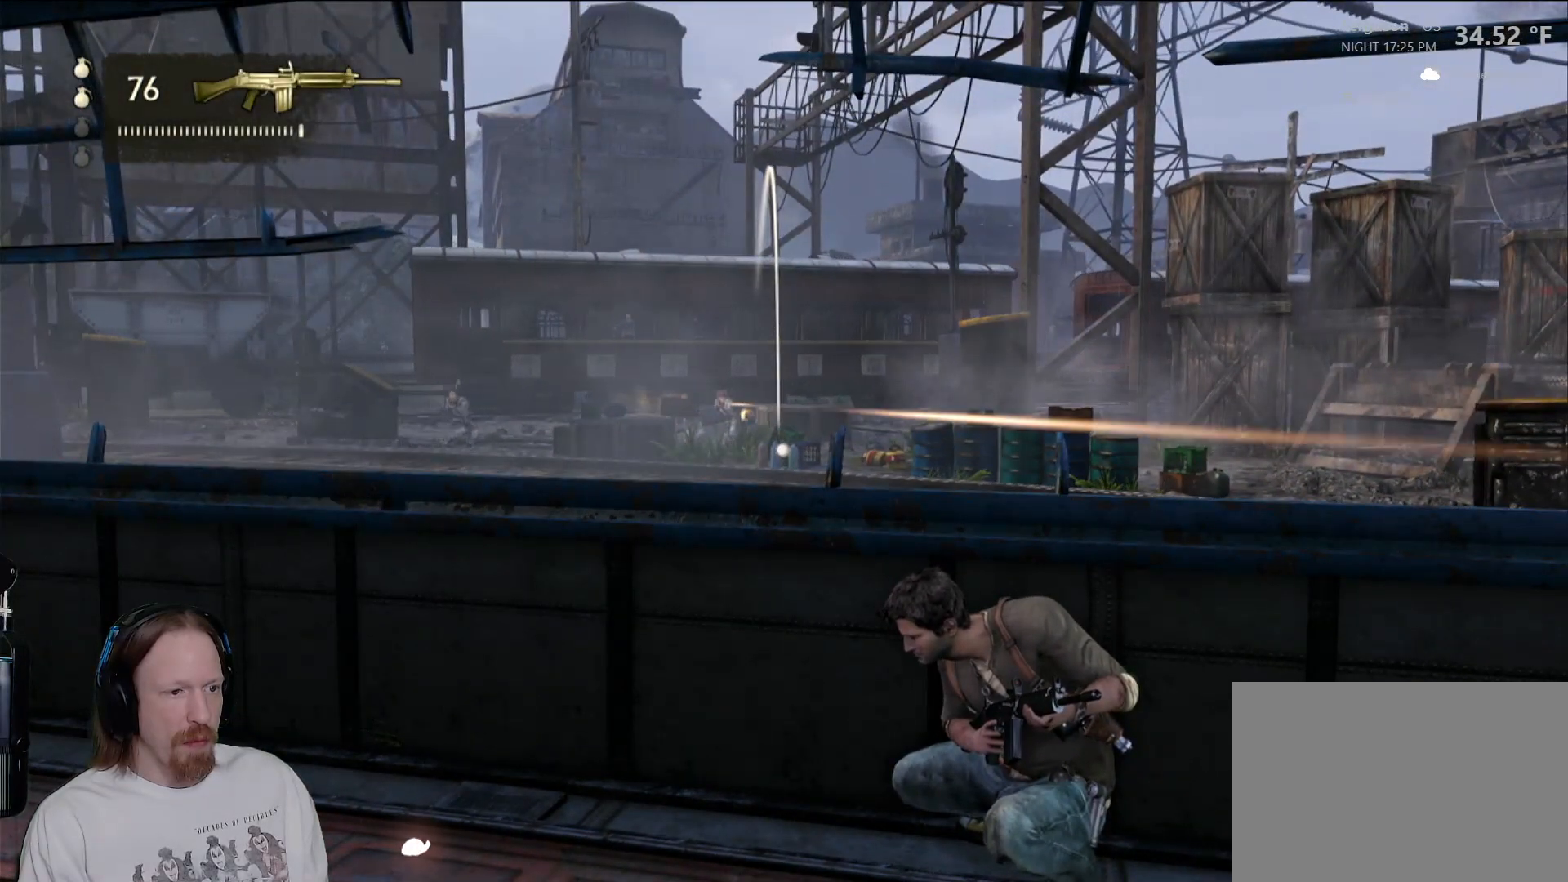
{"dt_ms": 500, "buttons": [], "left_stick": "center", "right_stick": "center", "events": [[300, "L1", "up"]]}
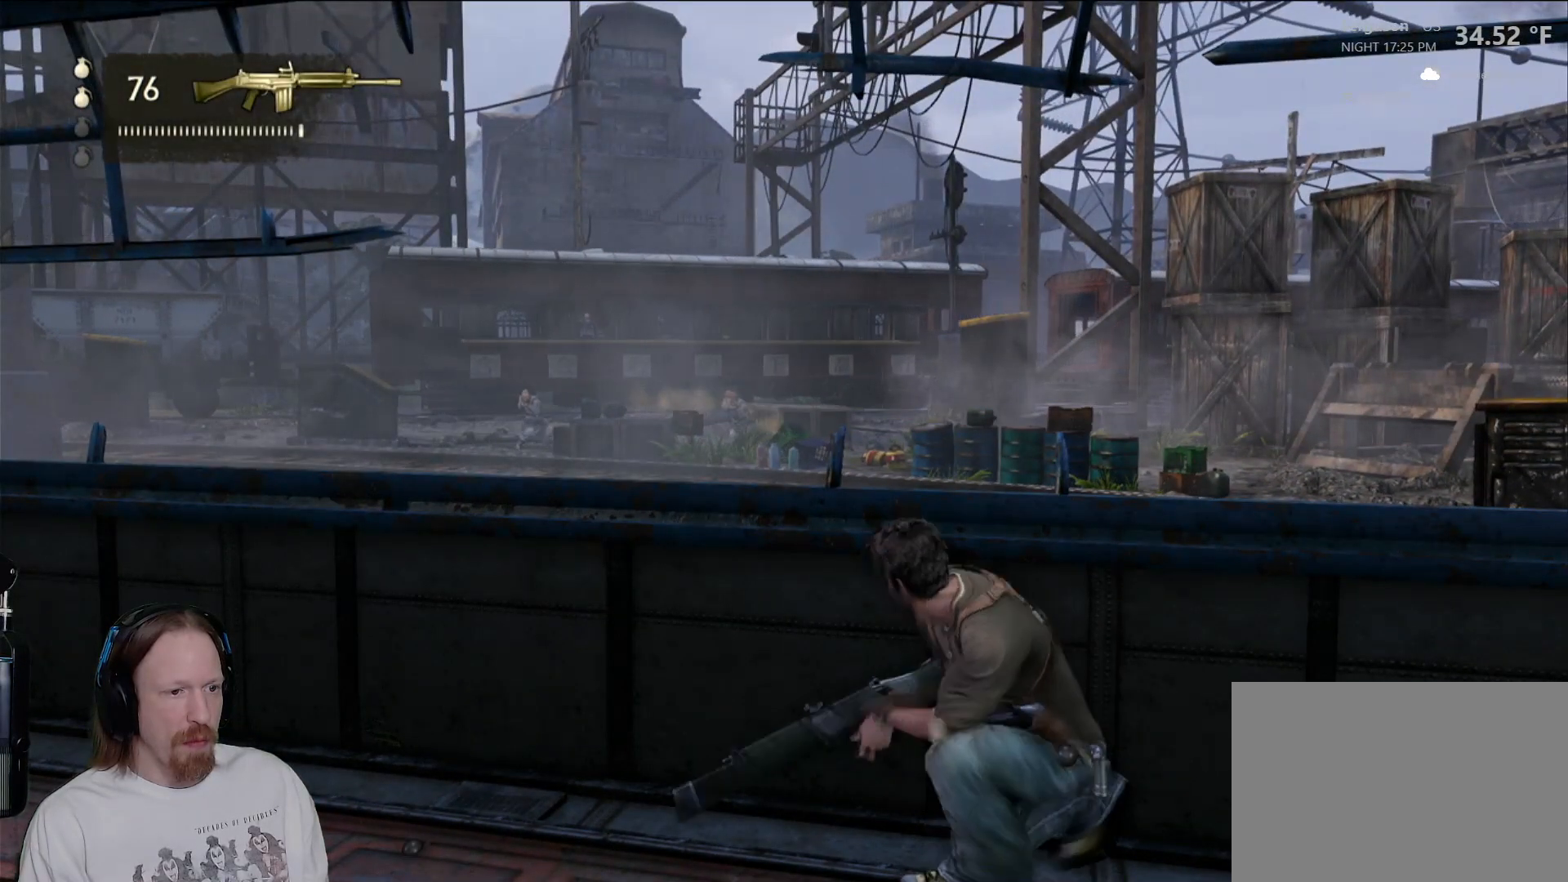
{"dt_ms": 500, "buttons": [], "left_stick": "center", "right_stick": "center", "events": [[200, "right_stick", "down-right"], [400, "right_stick", "center"]]}
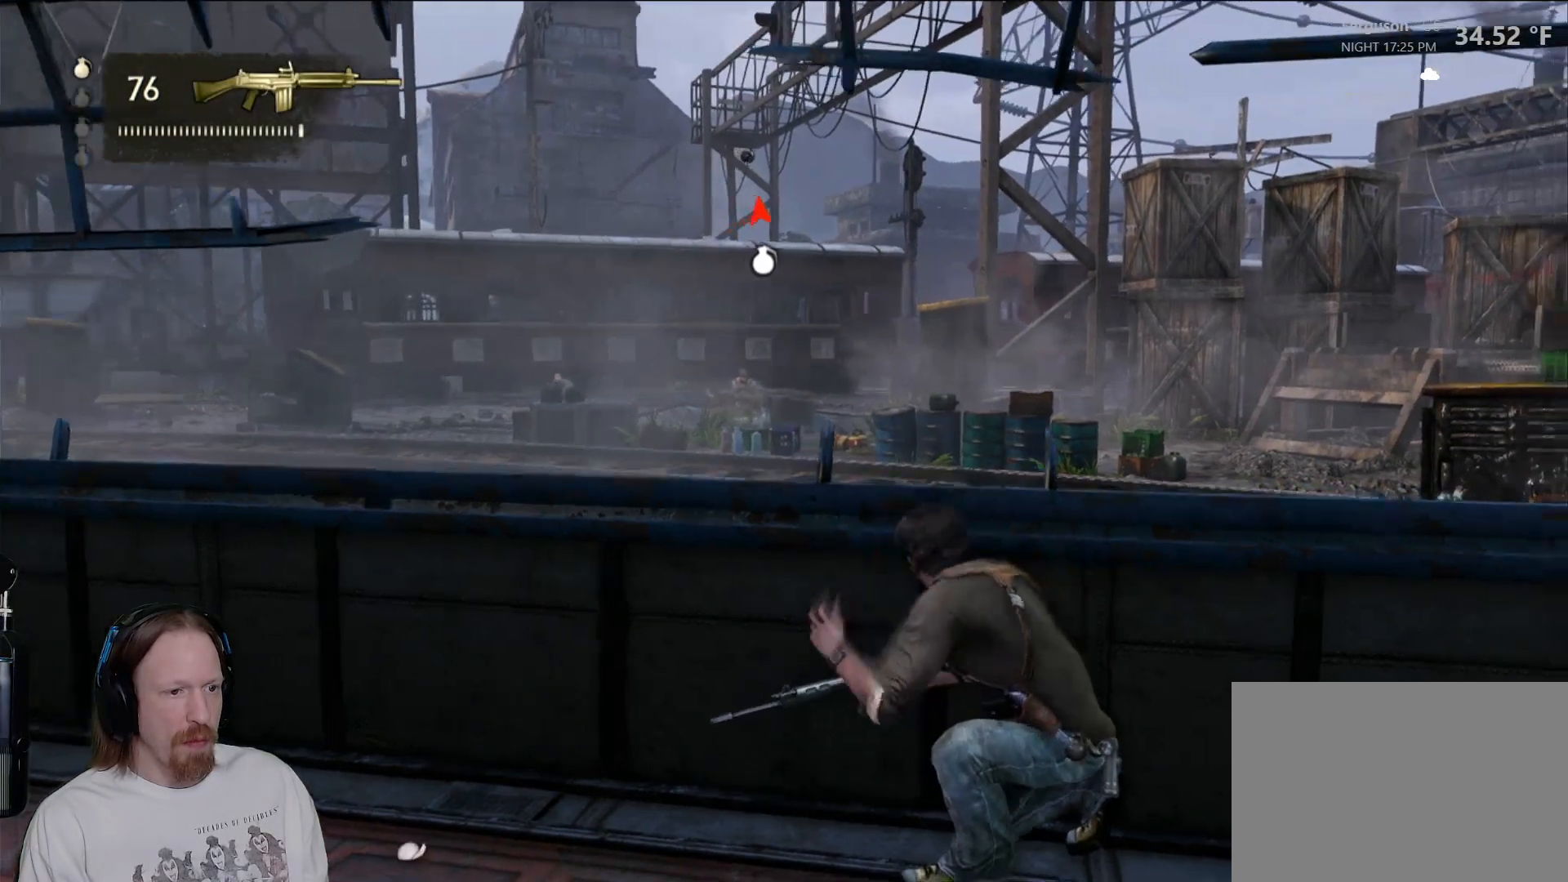
{"dt_ms": 500, "buttons": [], "left_stick": "center", "right_stick": "center", "events": []}
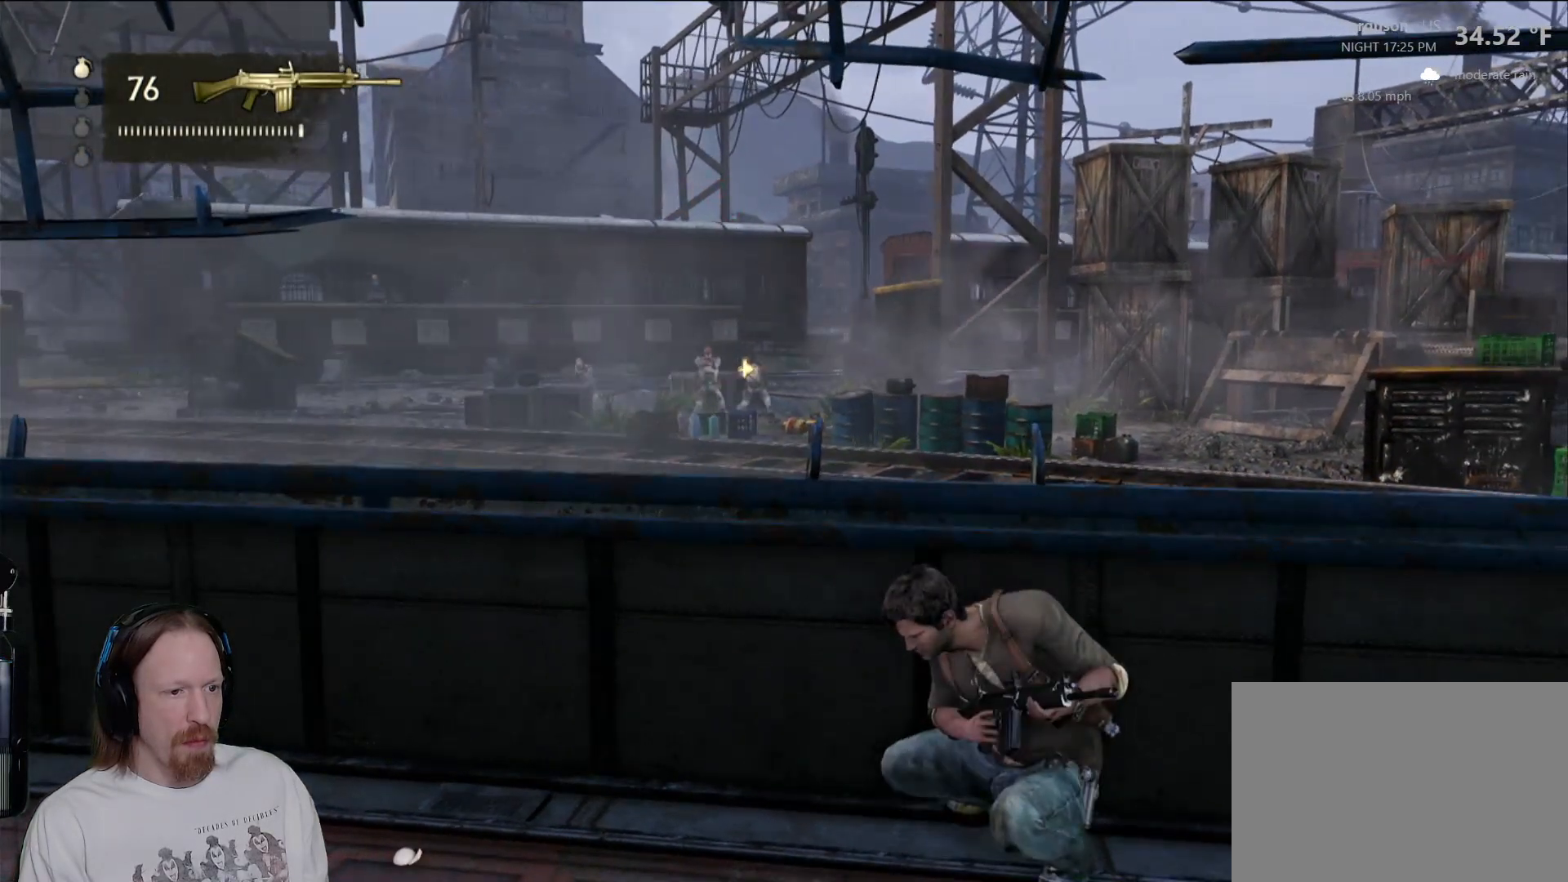
{"dt_ms": 500, "buttons": [], "left_stick": "center", "right_stick": "center", "events": []}
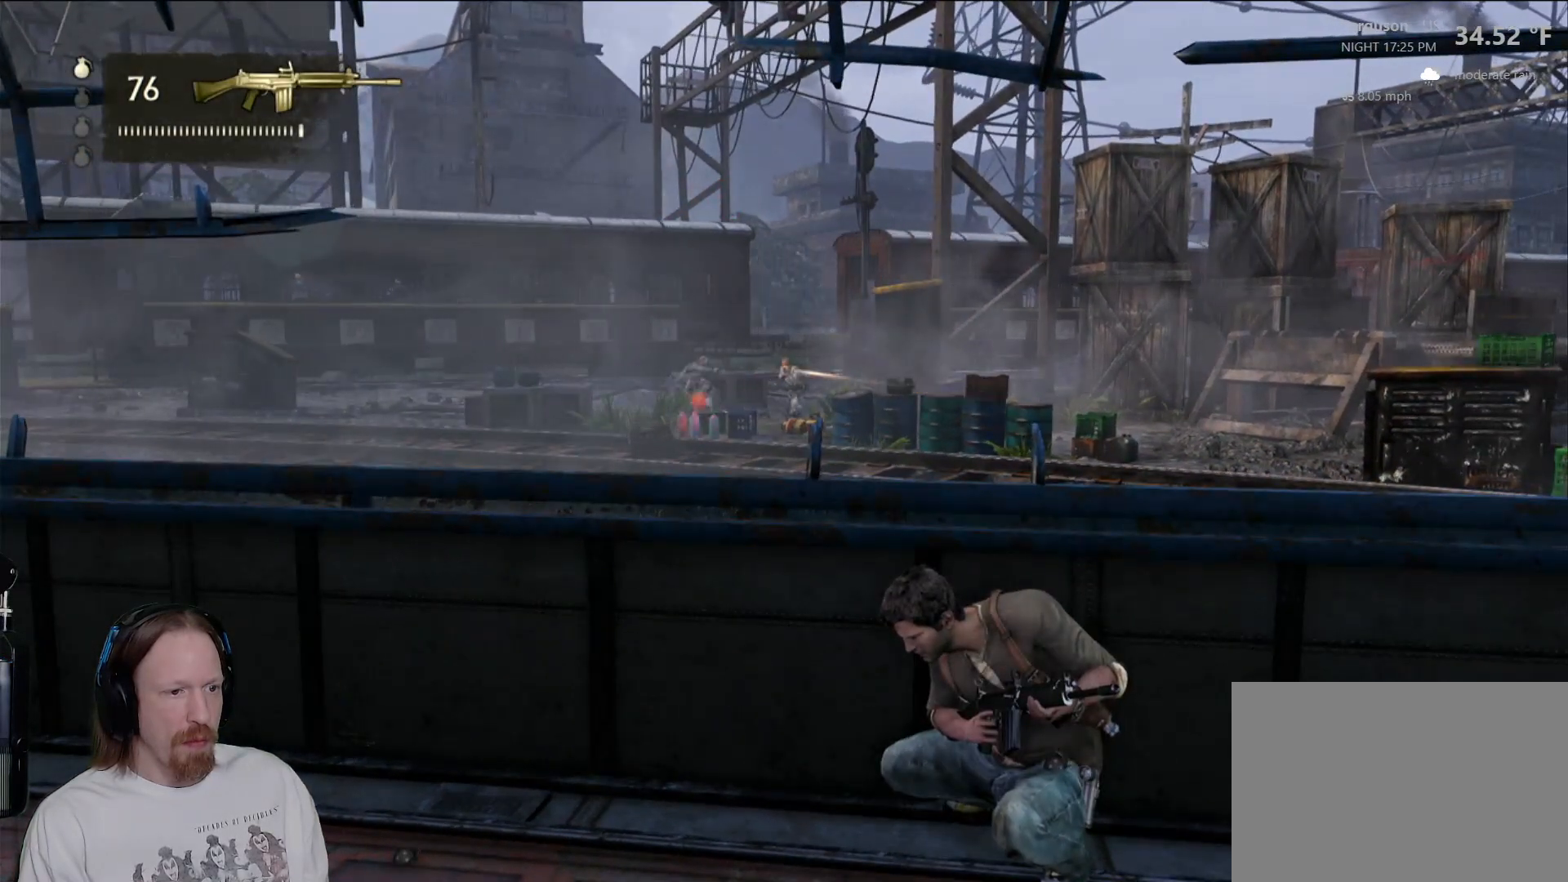
{"dt_ms": 500, "buttons": [], "left_stick": "center", "right_stick": "down-right", "events": [[483, "right_stick", "down-right"]]}
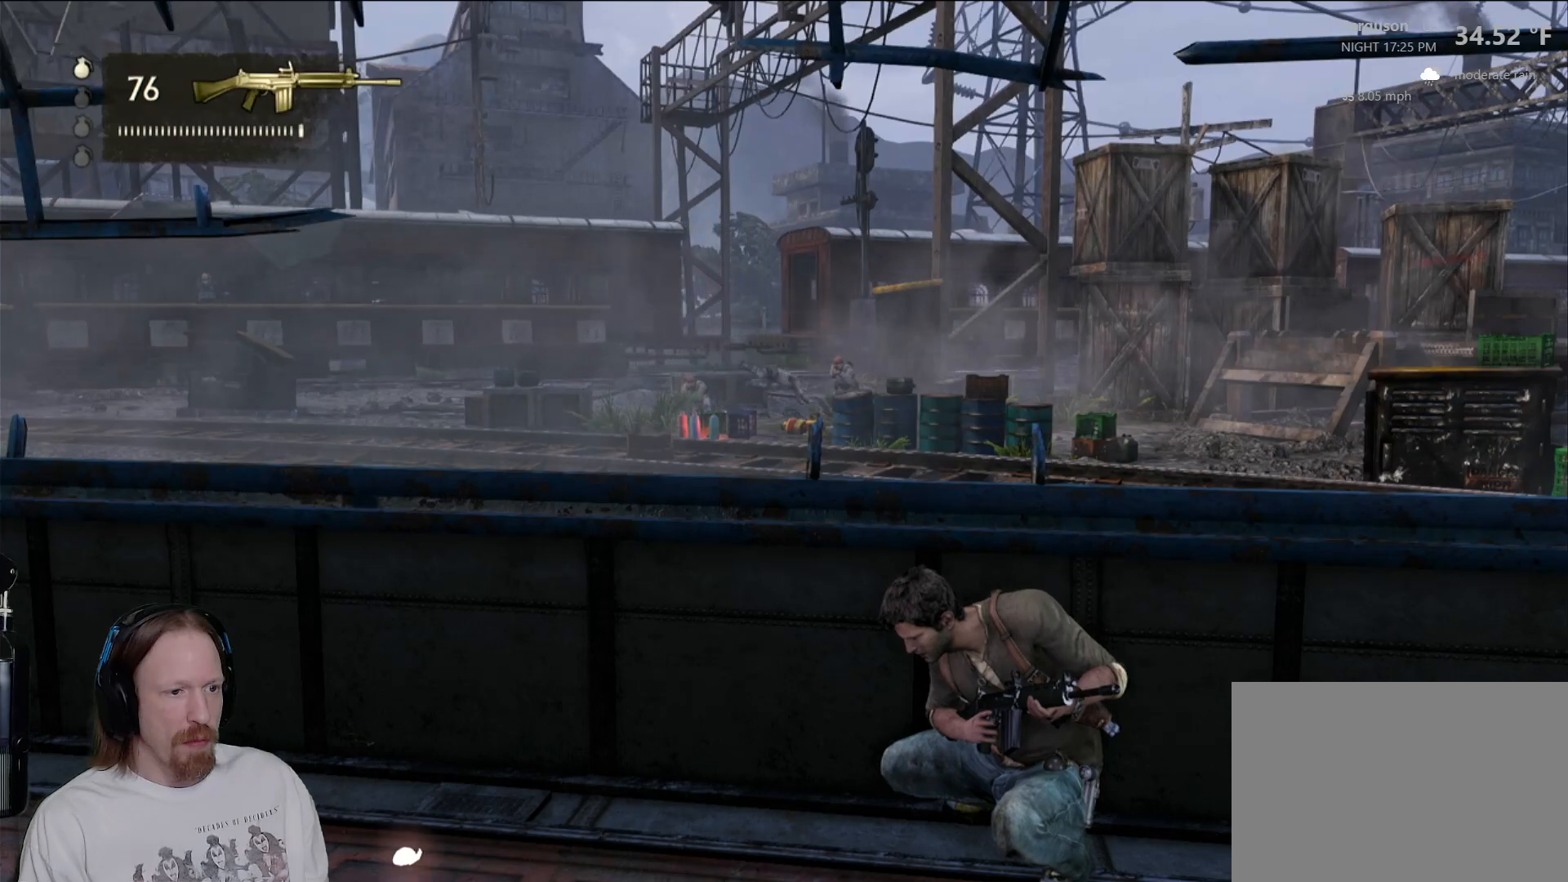
{"dt_ms": 500, "buttons": [], "left_stick": "center", "right_stick": "center", "events": [[183, "right_stick", "center"], [317, "right_stick", "right"], [483, "right_stick", "center"]]}
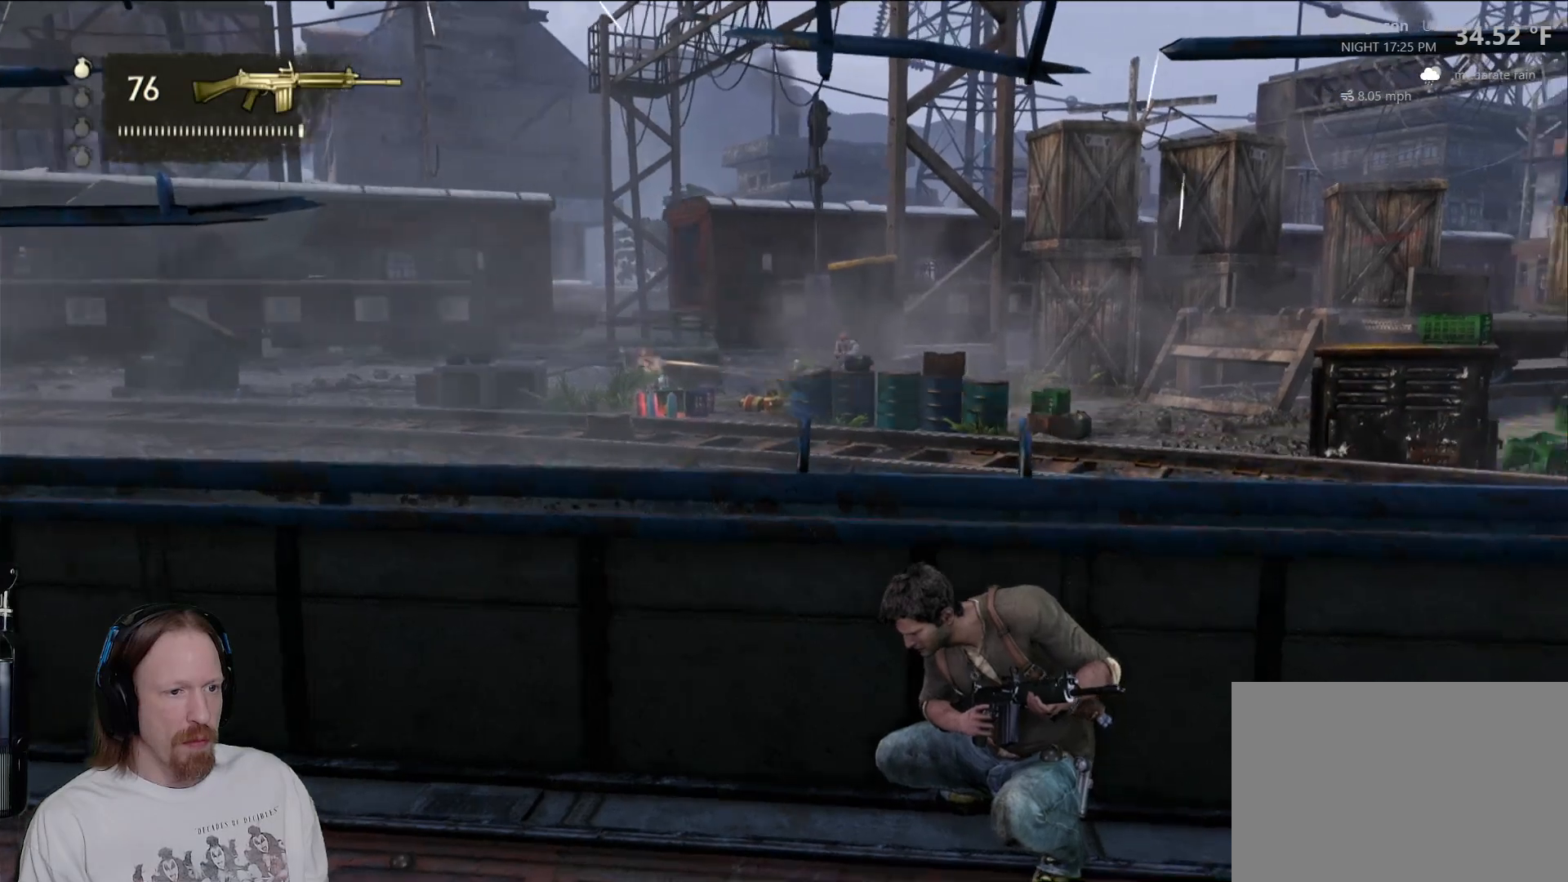
{"dt_ms": 500, "buttons": [], "left_stick": "center", "right_stick": "center", "events": []}
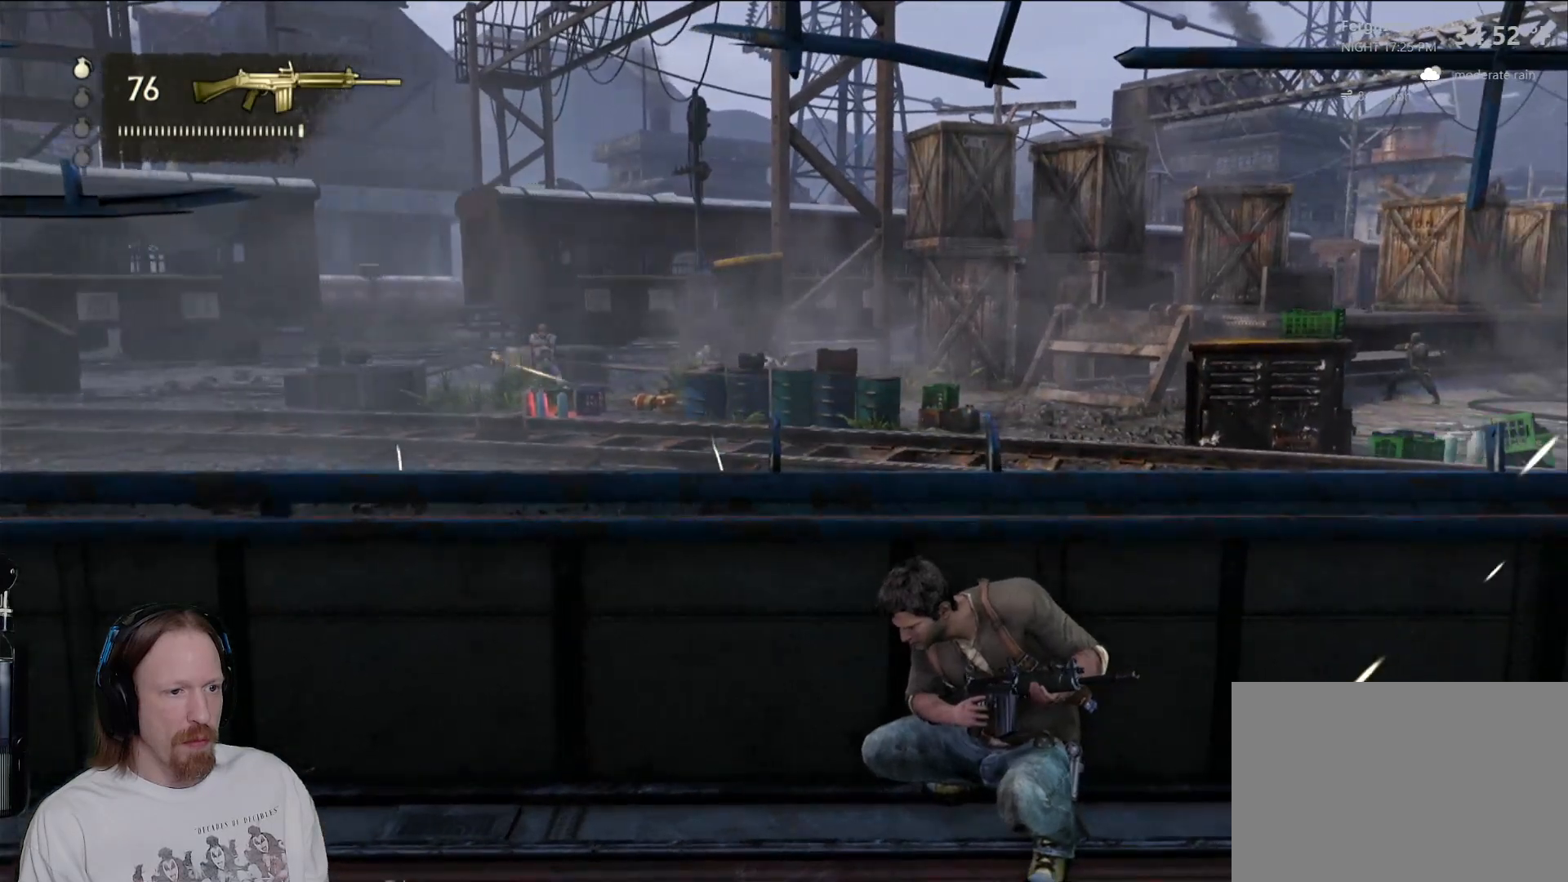
{"dt_ms": 500, "buttons": [], "left_stick": "right", "right_stick": "right", "events": [[383, "left_stick", "right"], [400, "right_stick", "right"]]}
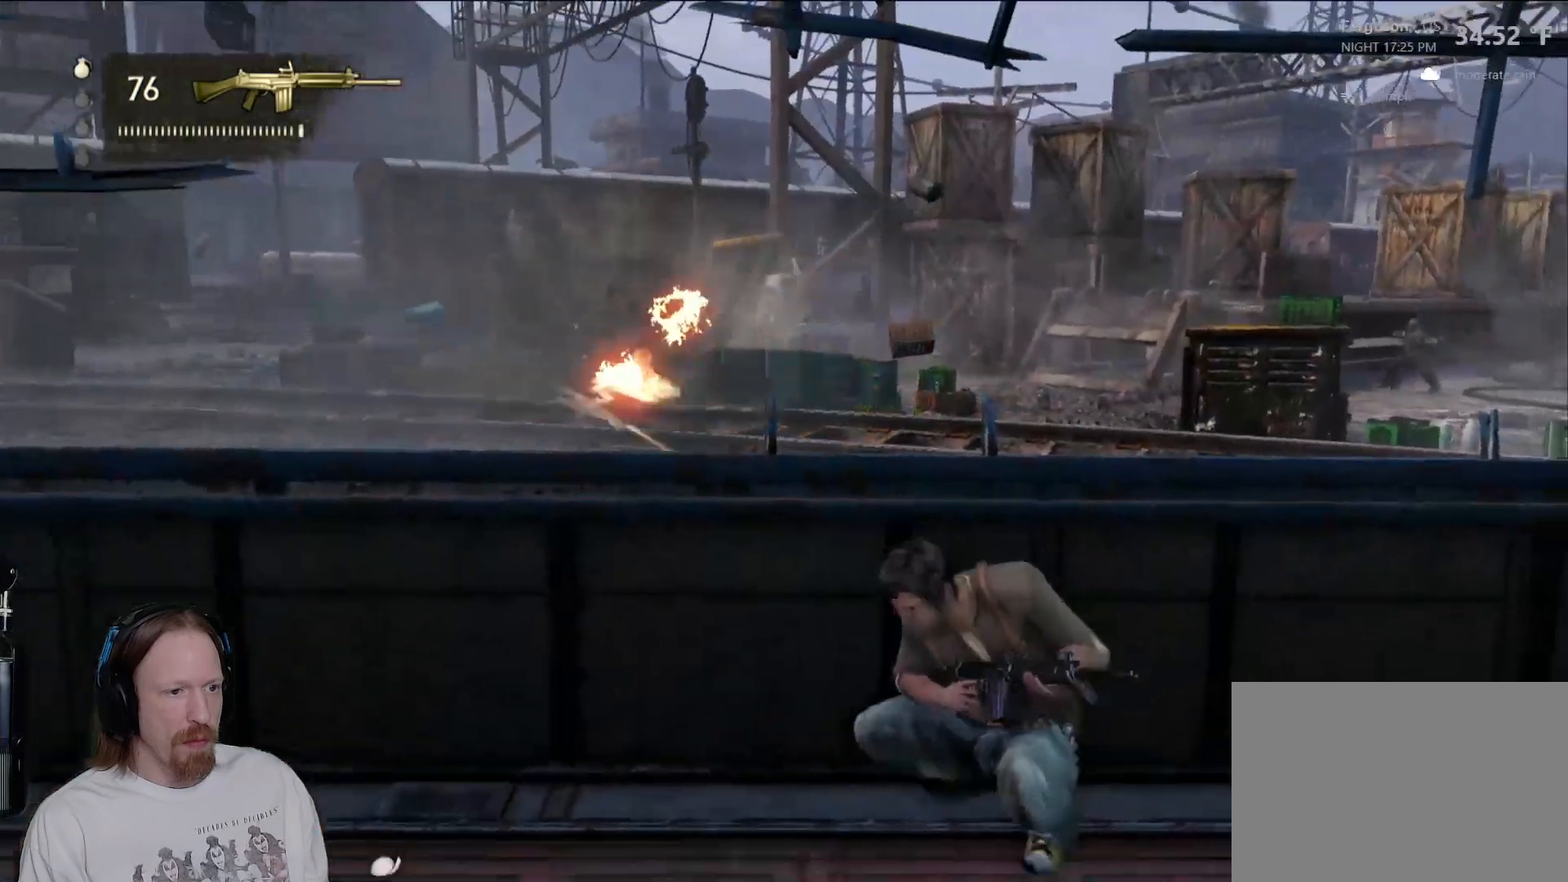
{"dt_ms": 500, "buttons": ["L1"], "left_stick": "center", "right_stick": "right", "events": [[250, "left_stick", "center"], [450, "L1", "down"]]}
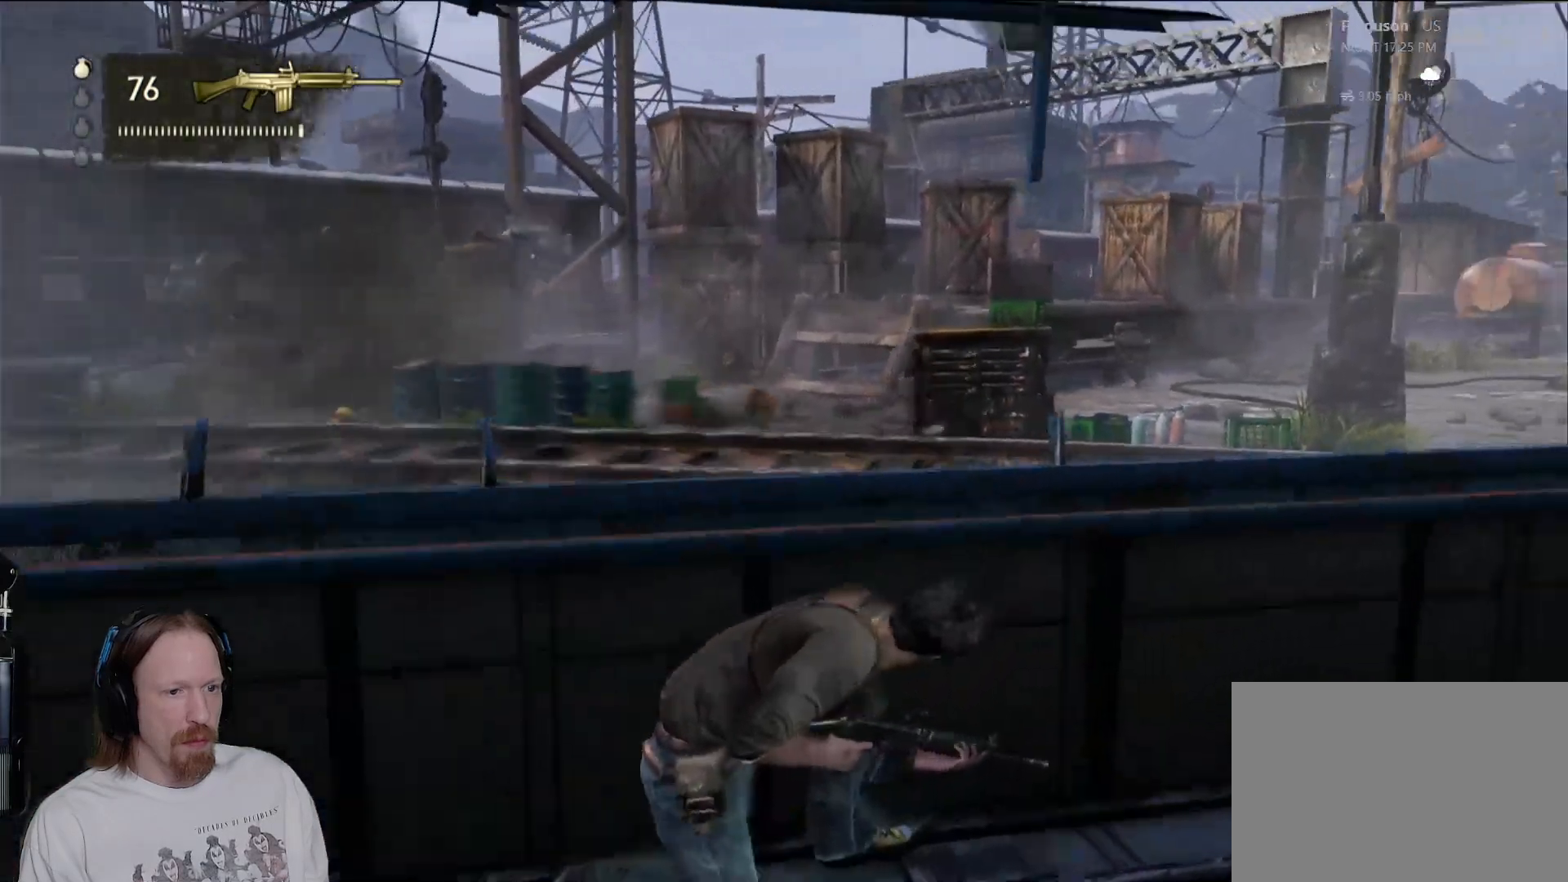
{"dt_ms": 500, "buttons": ["L1"], "left_stick": "center", "right_stick": "right", "events": [[67, "right_stick", "center"], [183, "DPAD_LEFT", "down"], [183, "right_stick", "right"], [200, "DPAD_LEFT", "up"], [300, "right_stick", "center"], [433, "right_stick", "right"]]}
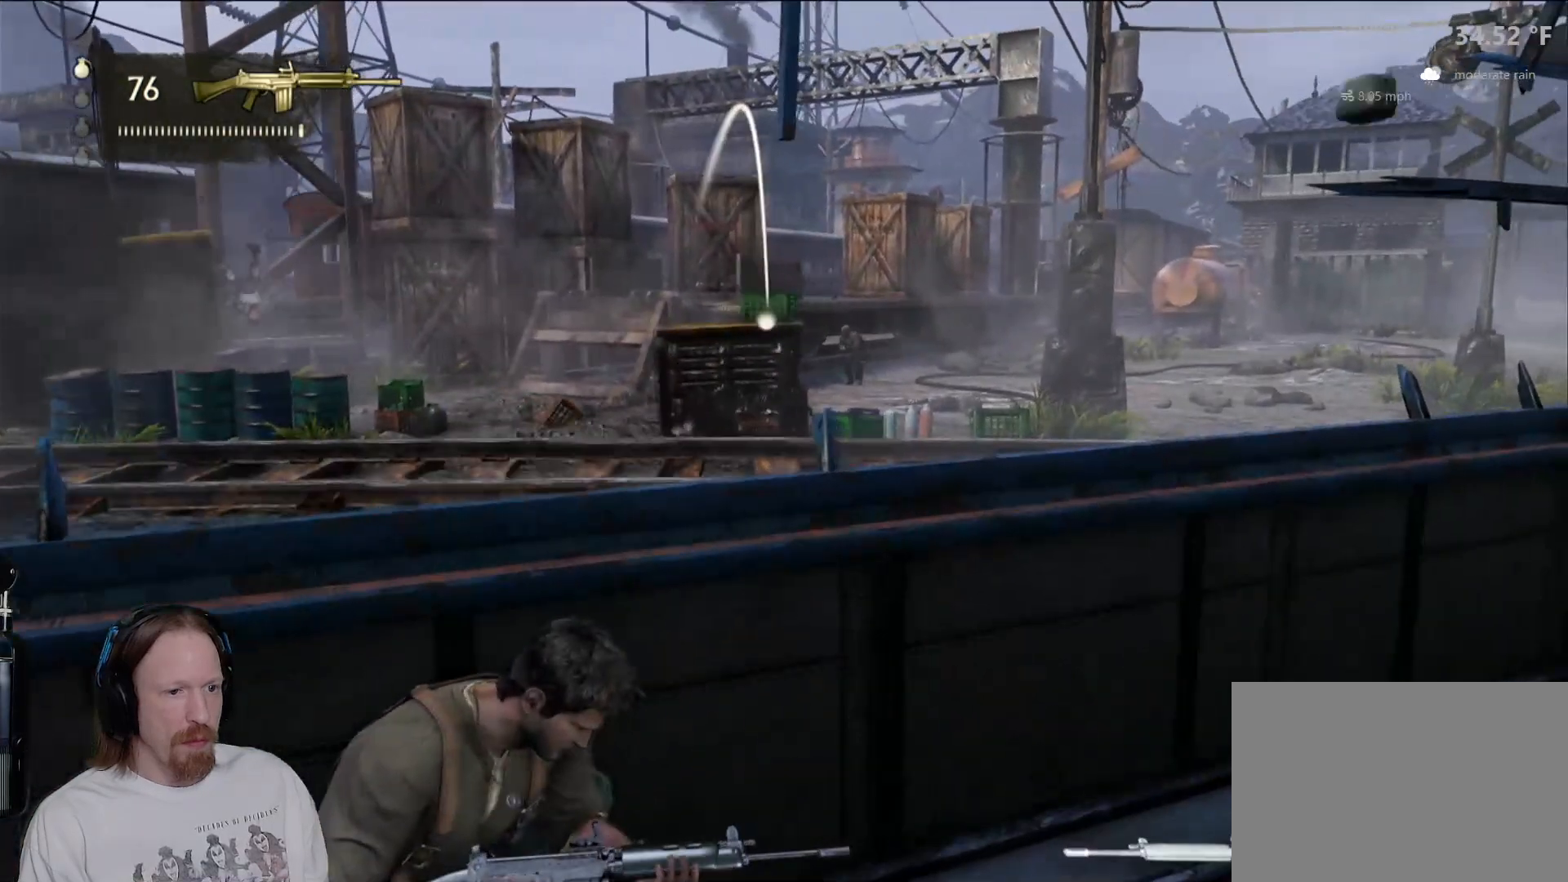
{"dt_ms": 1000, "buttons": ["L1"], "left_stick": "center", "right_stick": "center"}
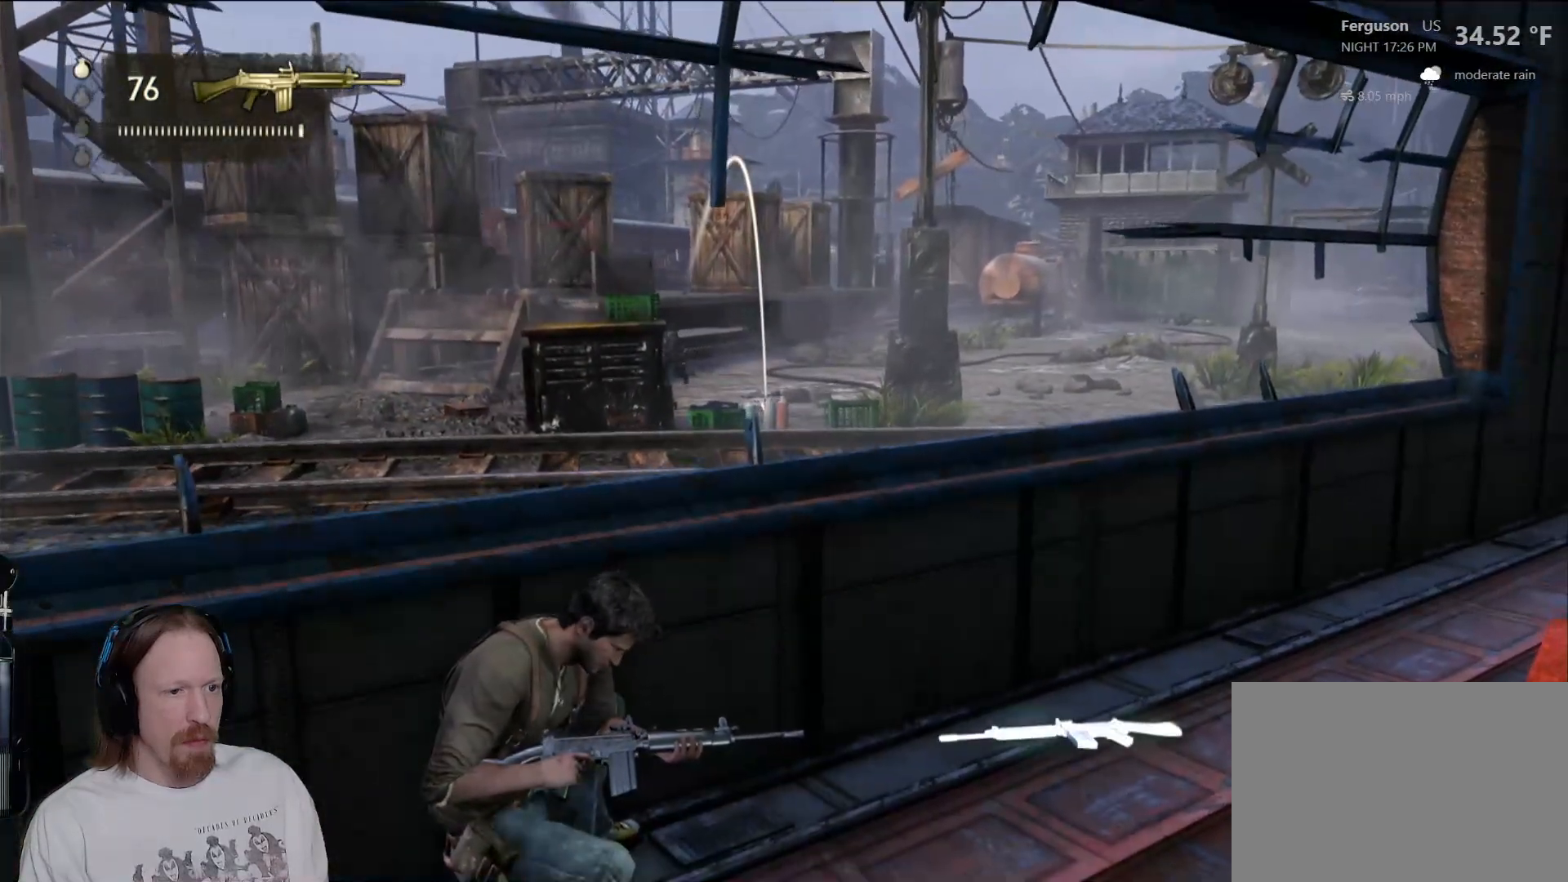
{"dt_ms": 500, "buttons": ["L1"], "left_stick": "center", "right_stick": "center", "events": []}
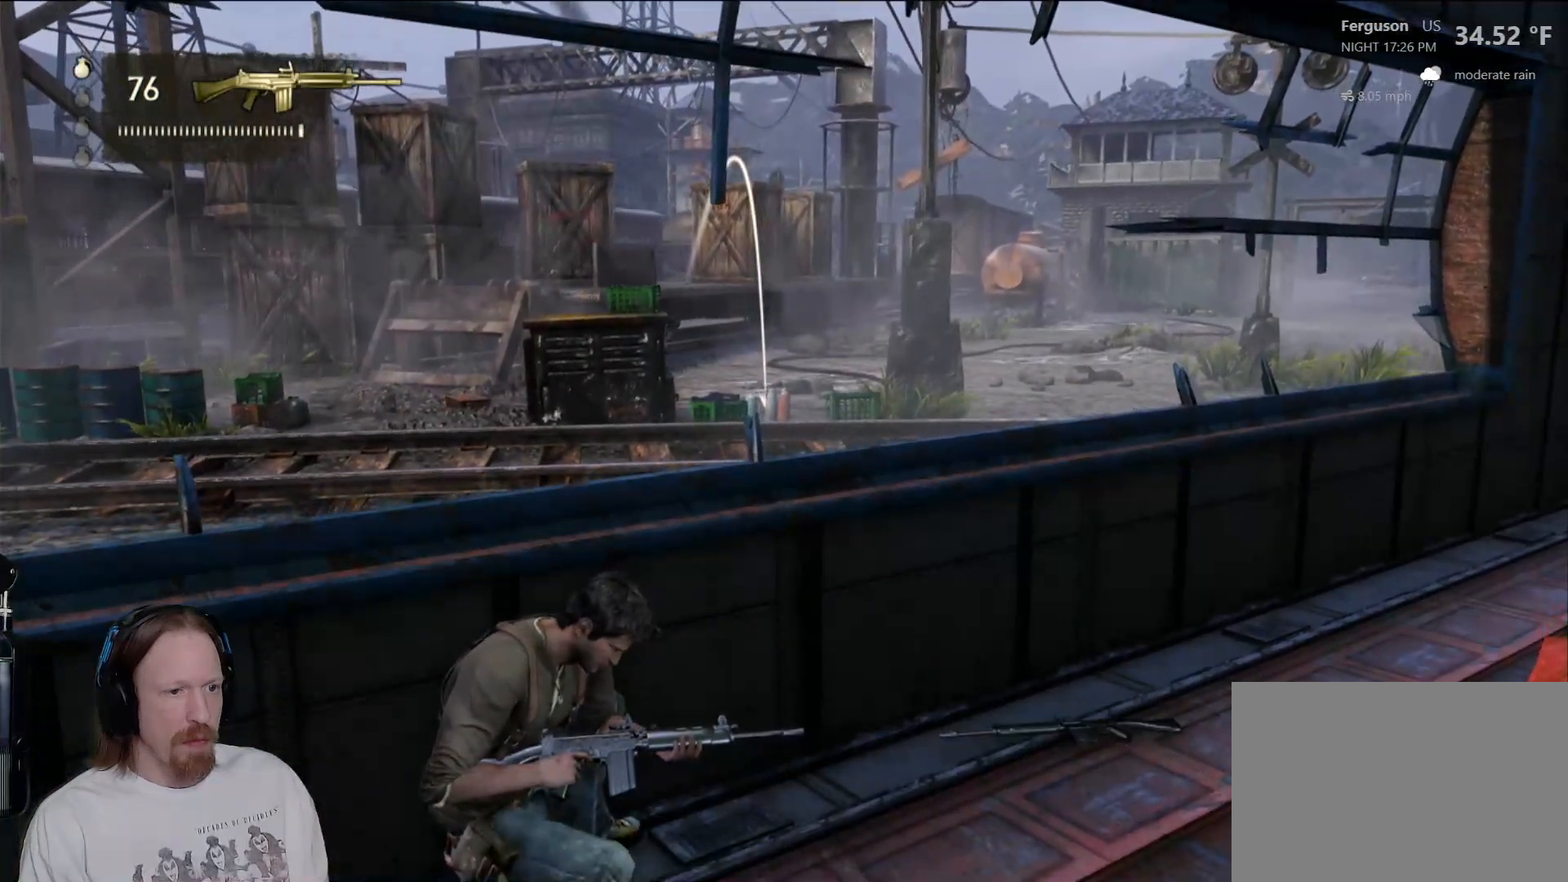
{"dt_ms": 1000, "buttons": ["L1"], "left_stick": "center", "right_stick": "center", "events": []}
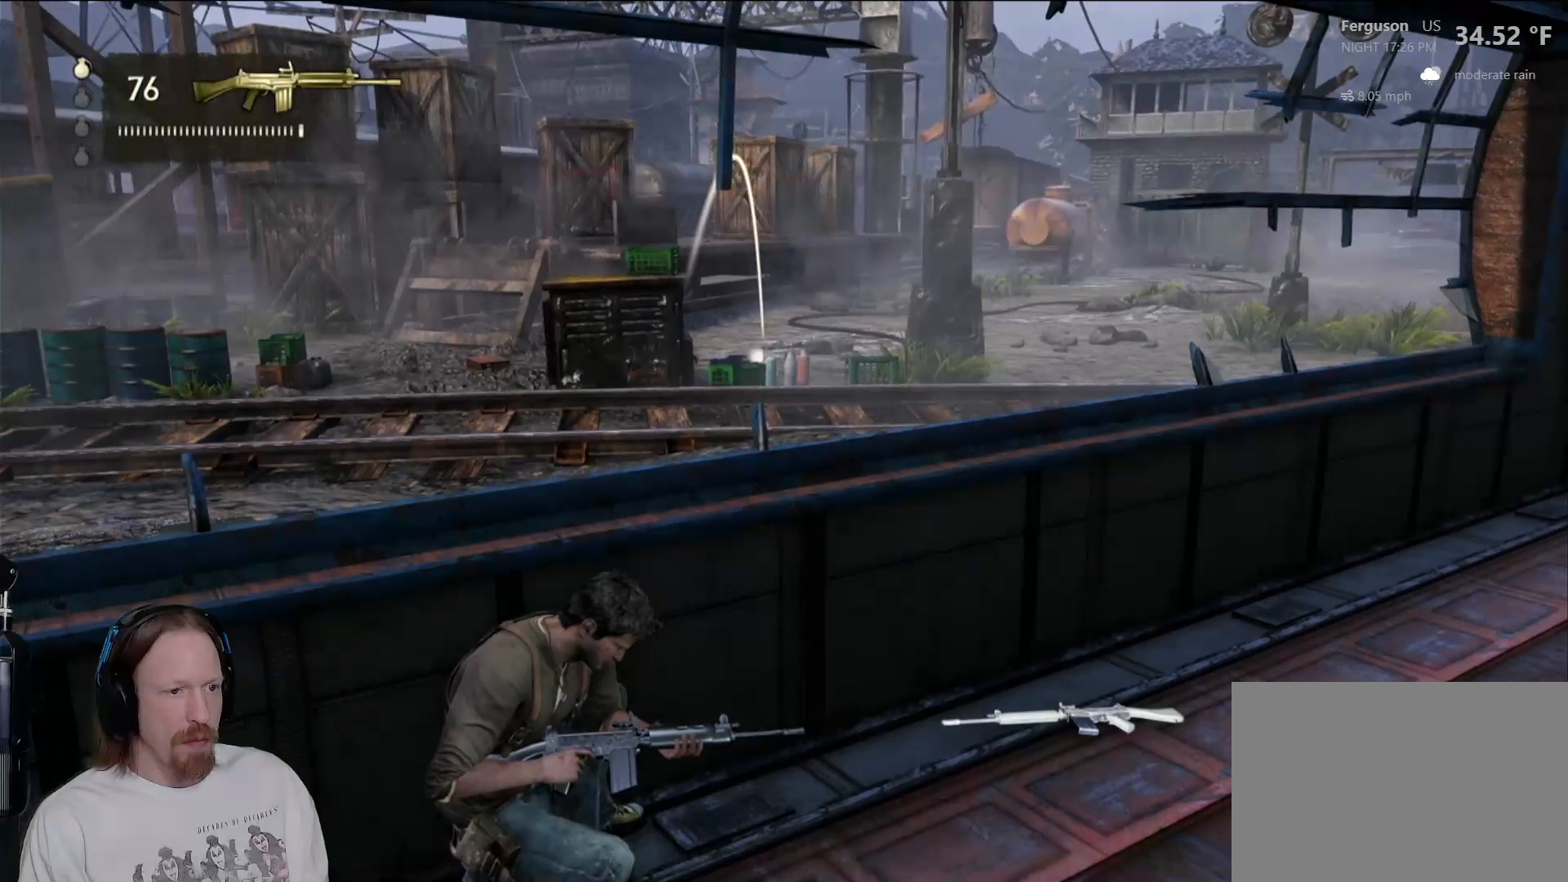
{"dt_ms": 500, "buttons": ["L1"], "left_stick": "center", "right_stick": "center", "events": []}
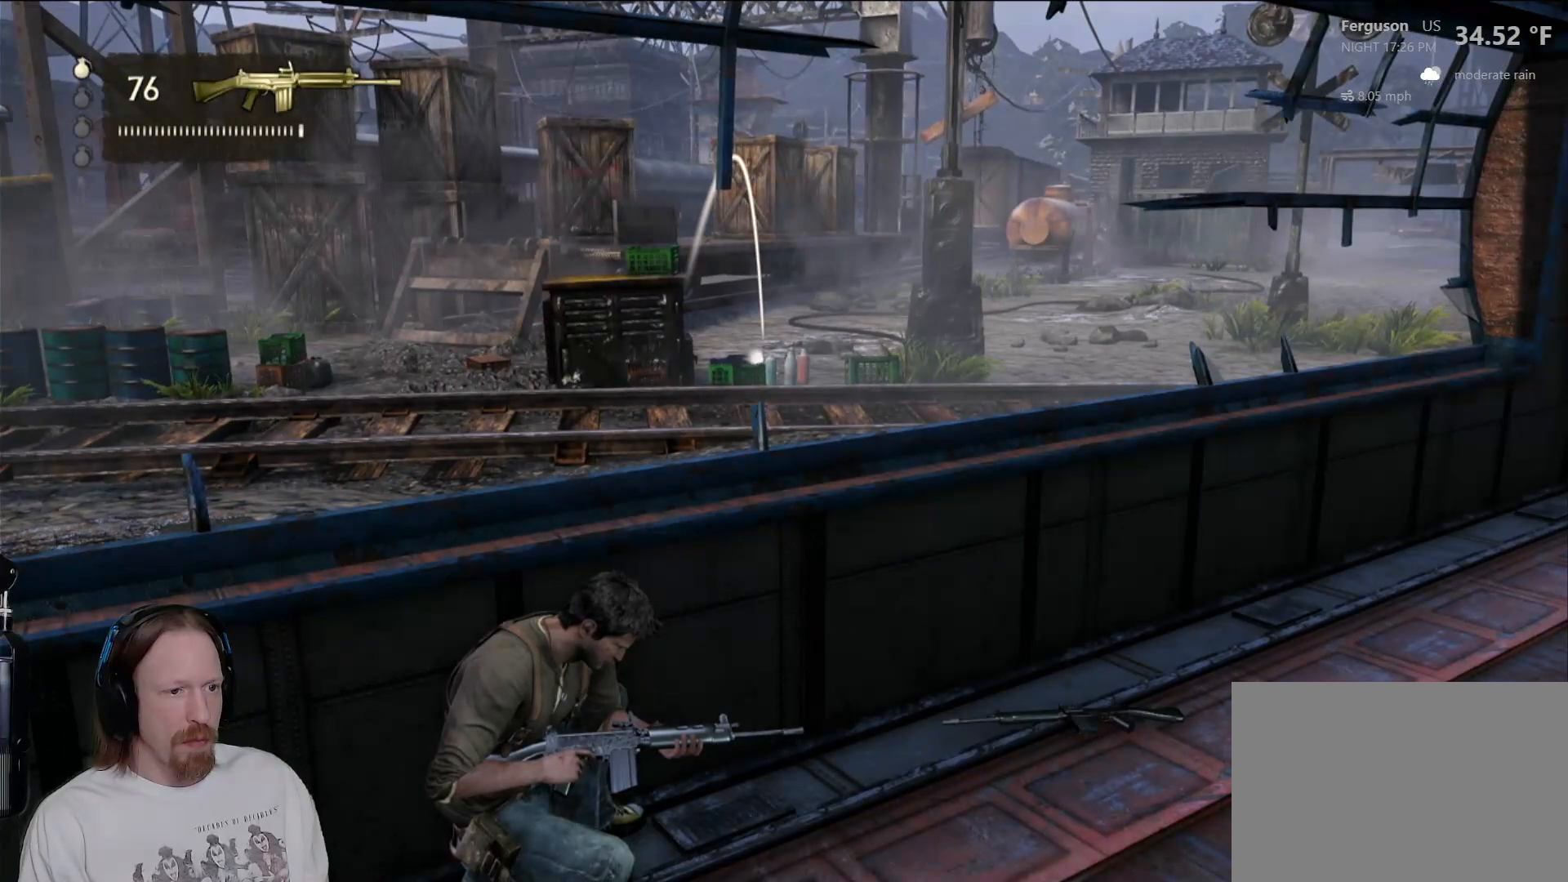
{"dt_ms": 500, "buttons": ["L1"], "left_stick": "center", "right_stick": "center", "events": []}
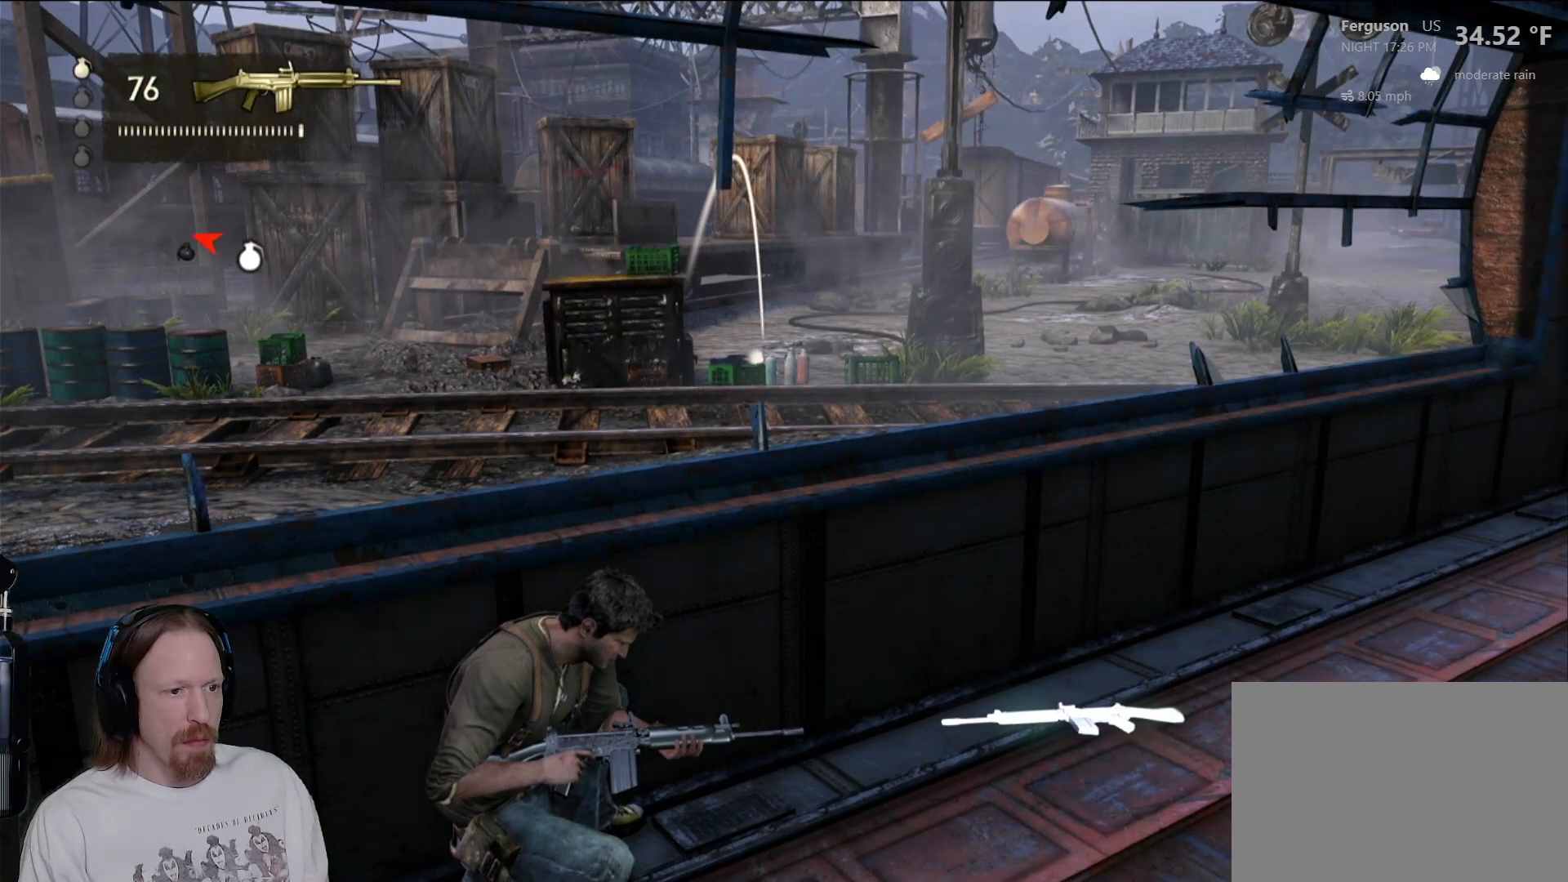
{"dt_ms": 500, "buttons": [], "left_stick": "center", "right_stick": "center", "events": [[67, "L1", "up"]]}
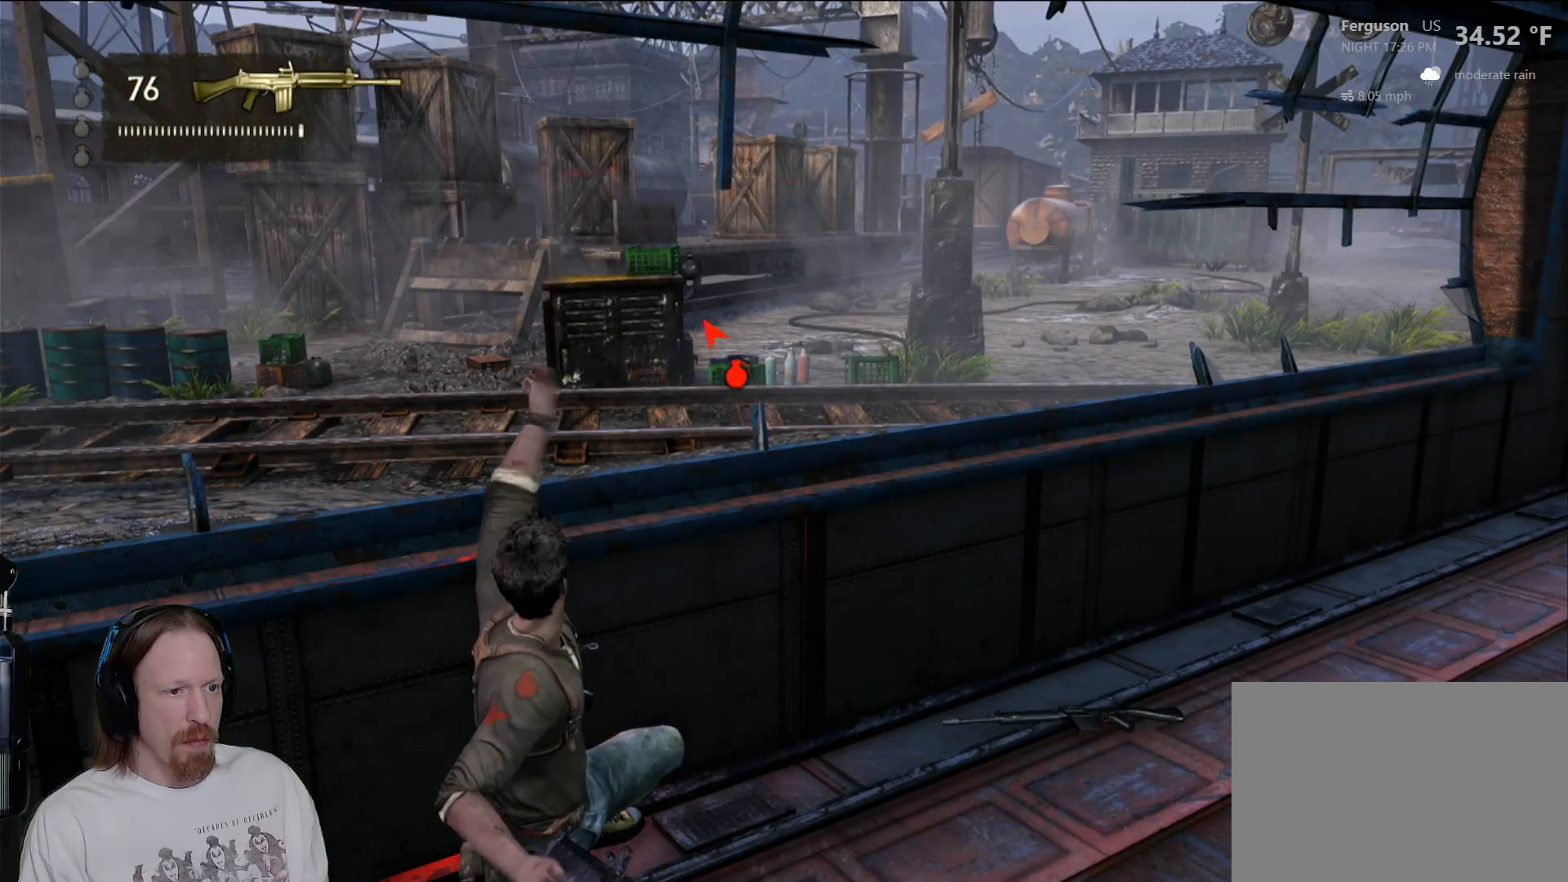
{"dt_ms": 500, "buttons": [], "left_stick": "left", "right_stick": "center", "events": [[267, "right_stick", "down-left"], [417, "right_stick", "center"], [433, "left_stick", "left"]]}
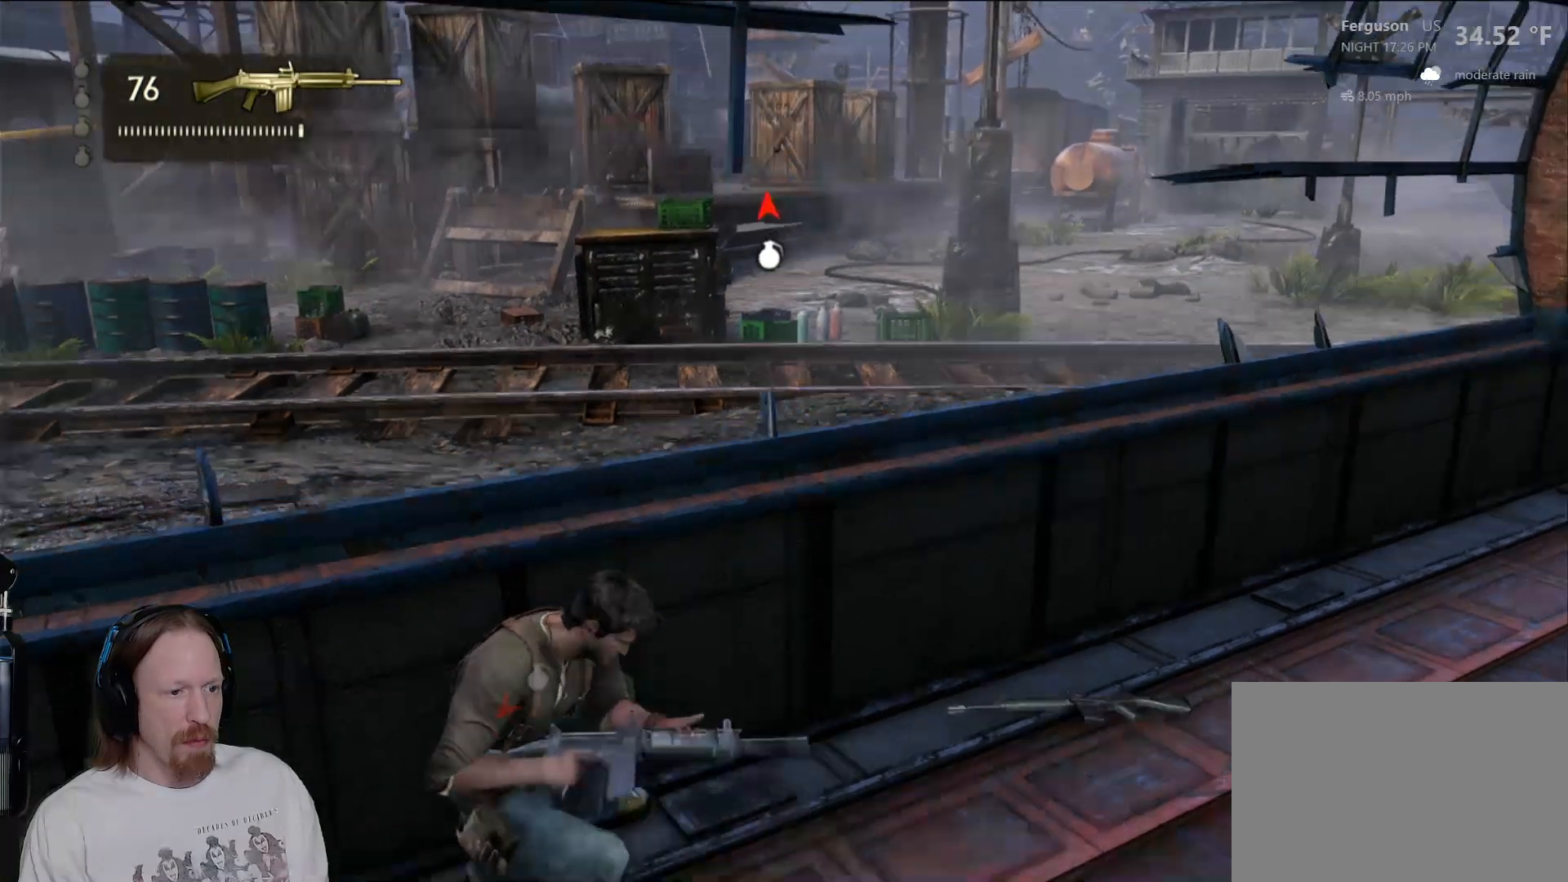
{"dt_ms": 500, "buttons": [], "left_stick": "left", "right_stick": "center", "events": []}
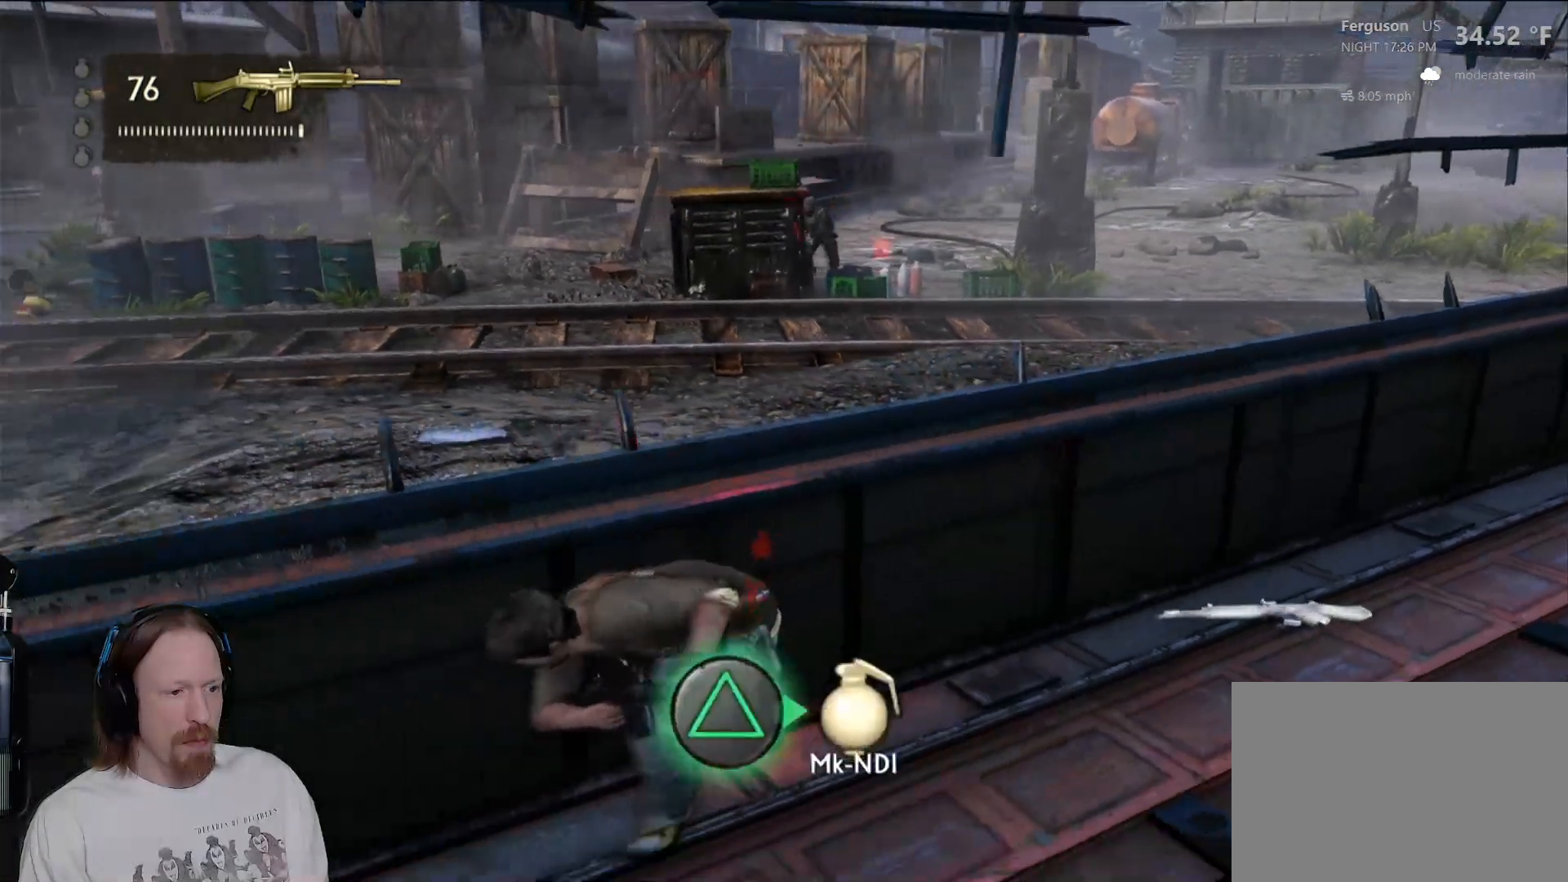
{"dt_ms": 500, "buttons": ["TRIANGLE"], "left_stick": "left", "right_stick": "center", "events": [[500, "TRIANGLE", "down"]]}
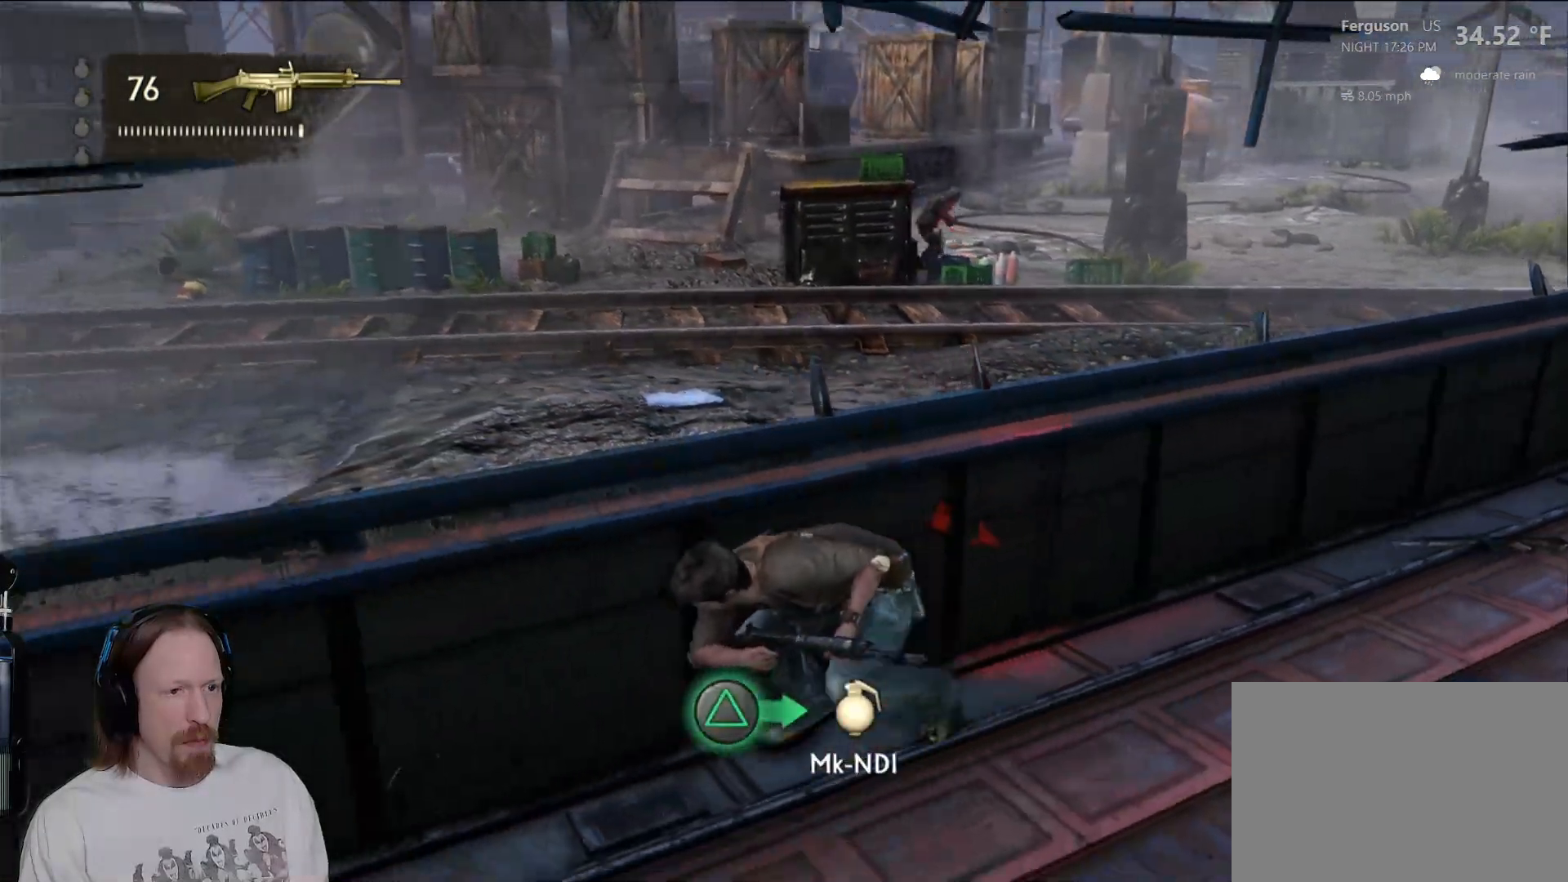
{"dt_ms": 500, "buttons": [], "left_stick": "left", "right_stick": "center", "events": [[100, "TRIANGLE", "up"], [200, "TRIANGLE", "down"], [283, "TRIANGLE", "up"], [367, "TRIANGLE", "down"], [483, "TRIANGLE", "up"]]}